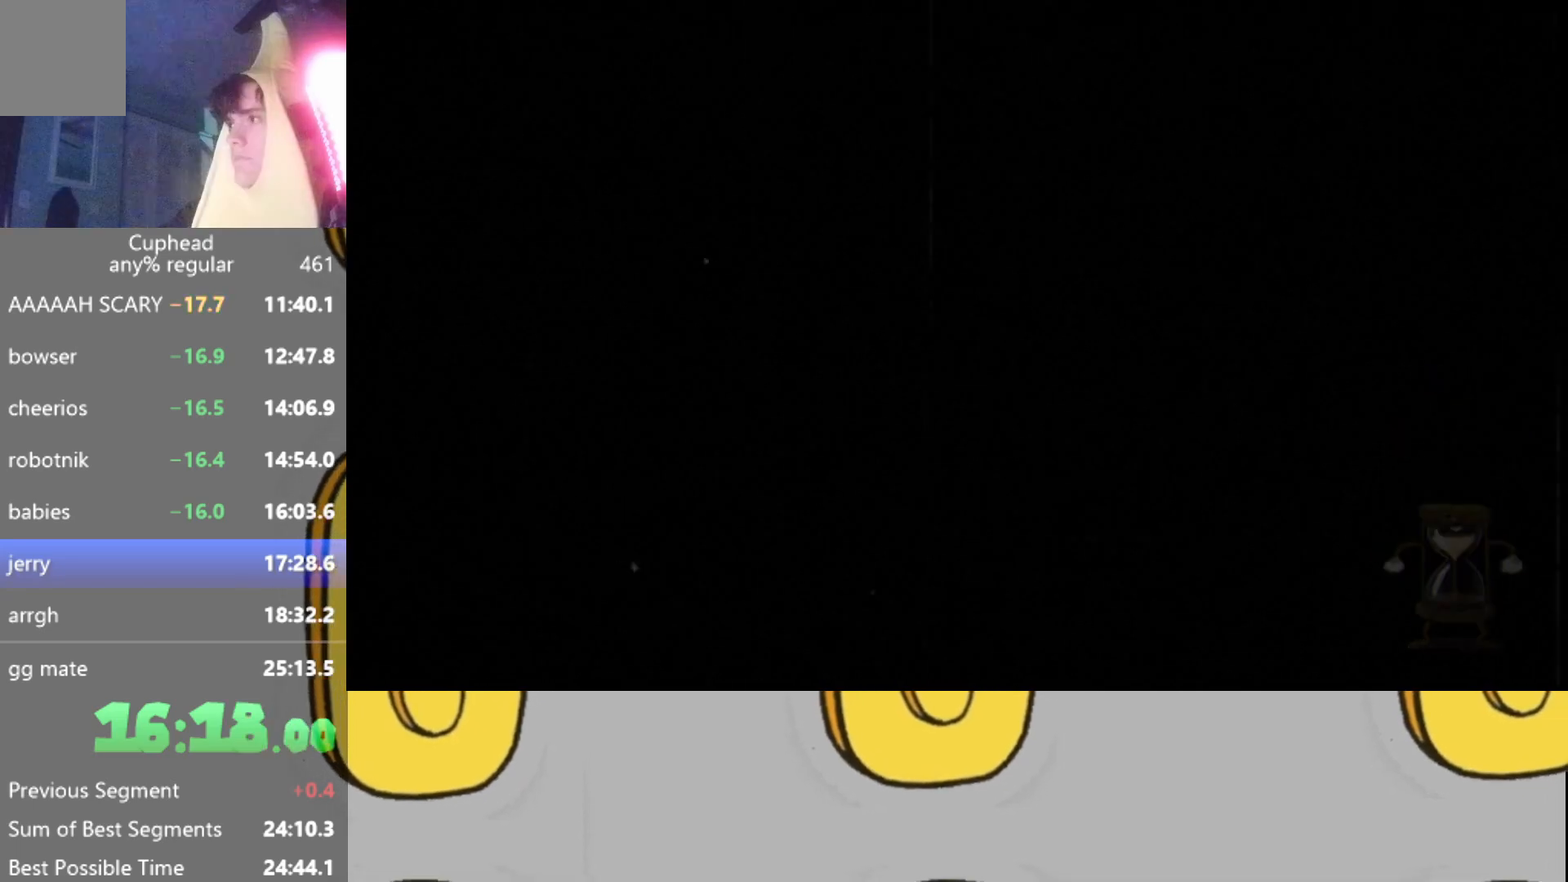
Gameplay with a controller (Xbox layout); each line is a JSON object with the inputs held at the frame after it. "events" lists button and stick changes between this image and that frame as [ms after this image, input, new state], when the widget could be followed in between. Not read: L3 R3 right_stick.
{"buttons": [], "left_stick": "center", "events": []}
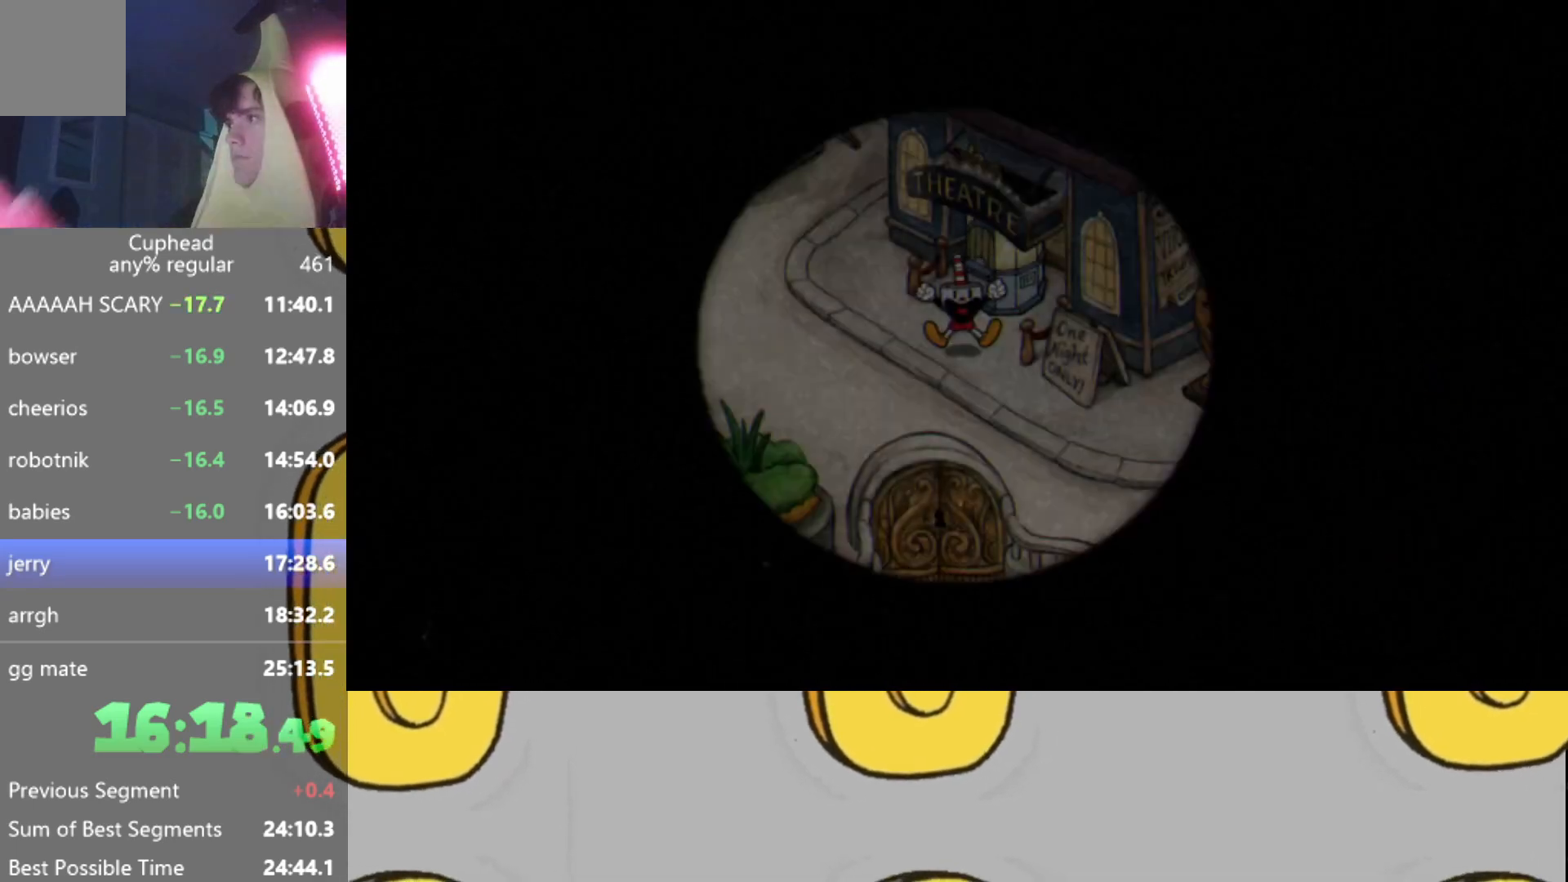
{"buttons": [], "left_stick": "center", "events": []}
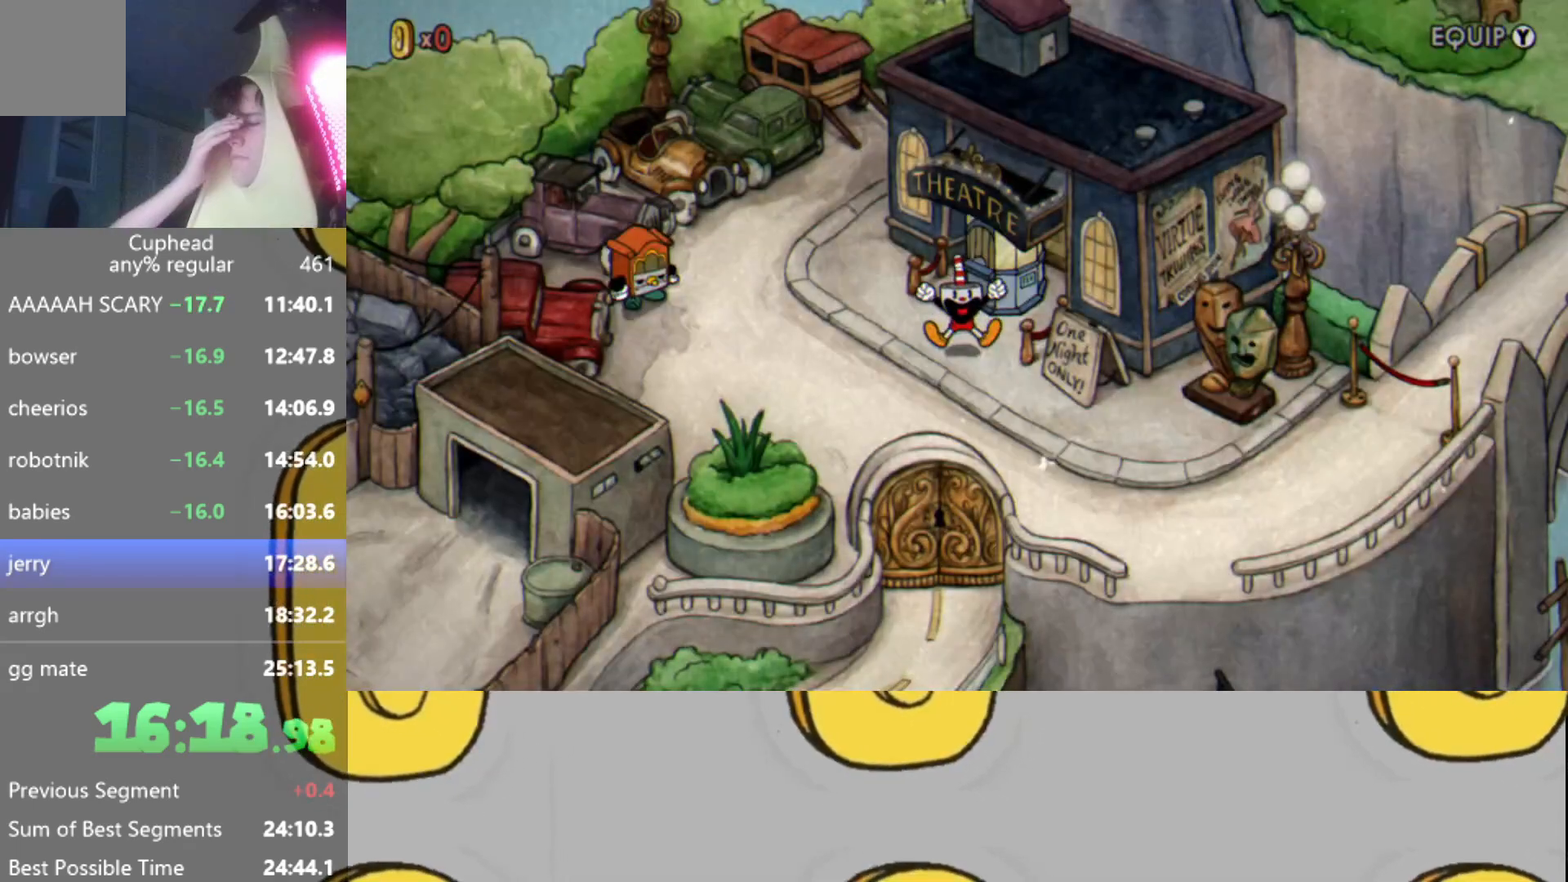
{"buttons": [], "left_stick": "center", "events": []}
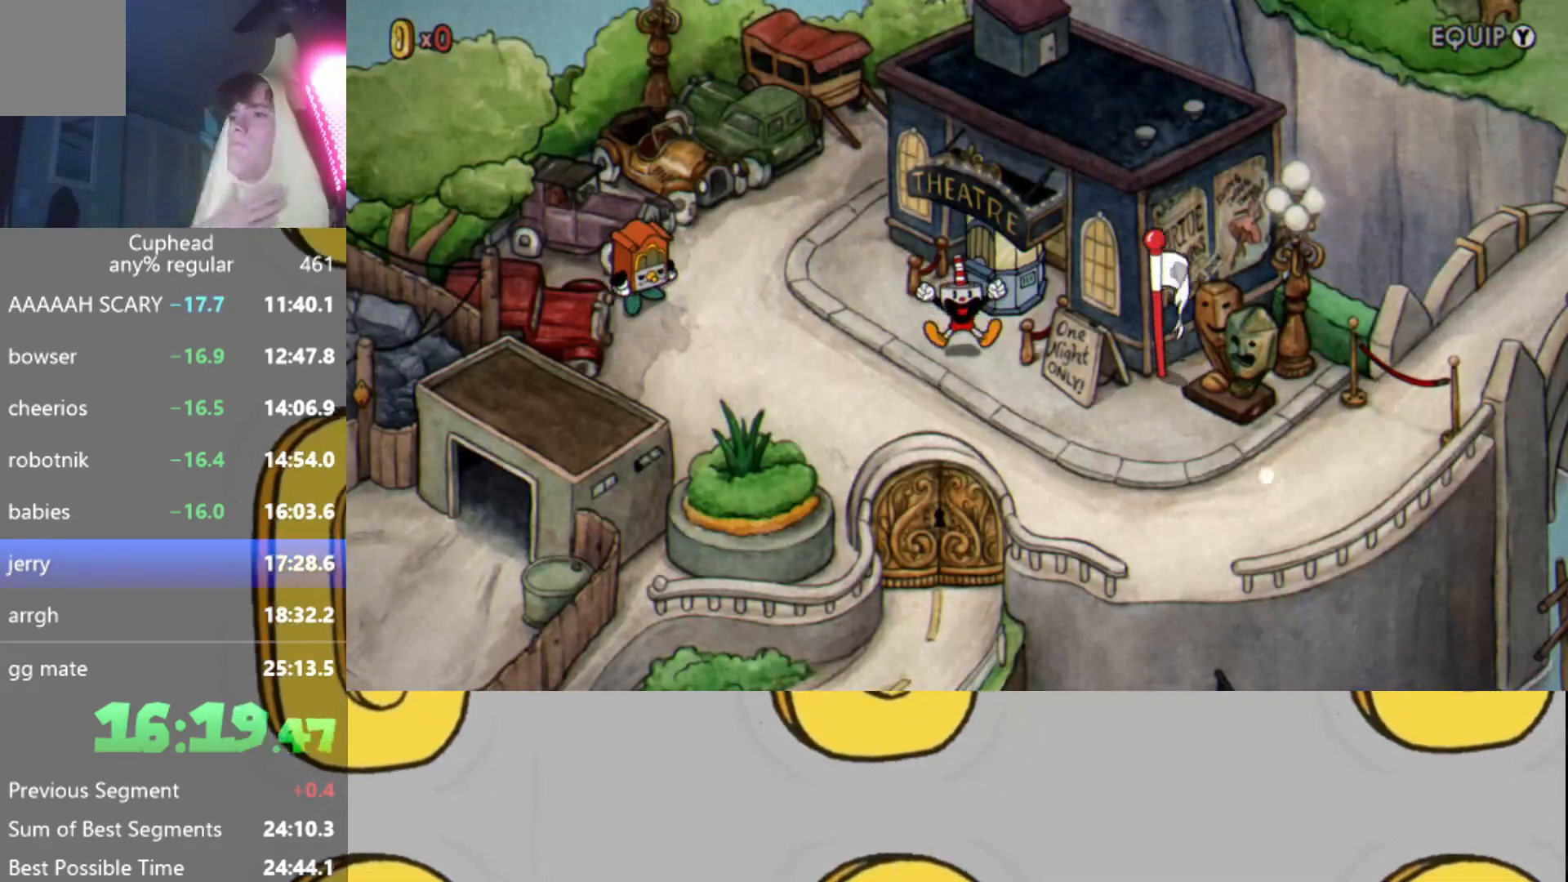
{"buttons": [], "left_stick": "center", "events": []}
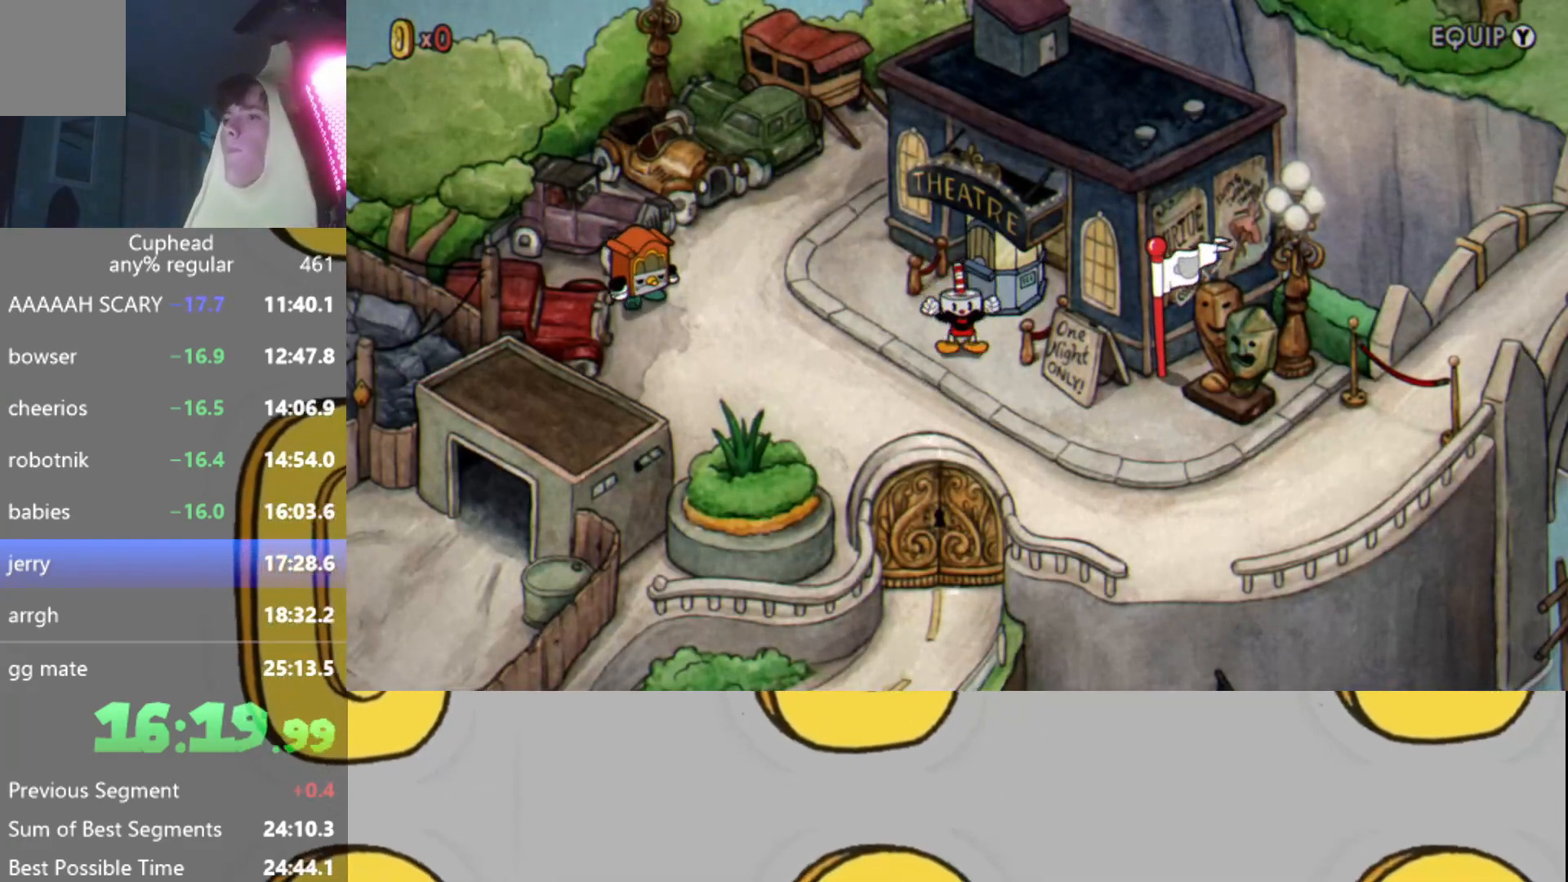
{"buttons": ["R2"], "left_stick": "center", "events": [[150, "L2", "down"], [234, "L2", "up"], [284, "R2", "down"], [350, "L2", "down"], [400, "R2", "up"], [417, "L2", "up"], [484, "R2", "down"]]}
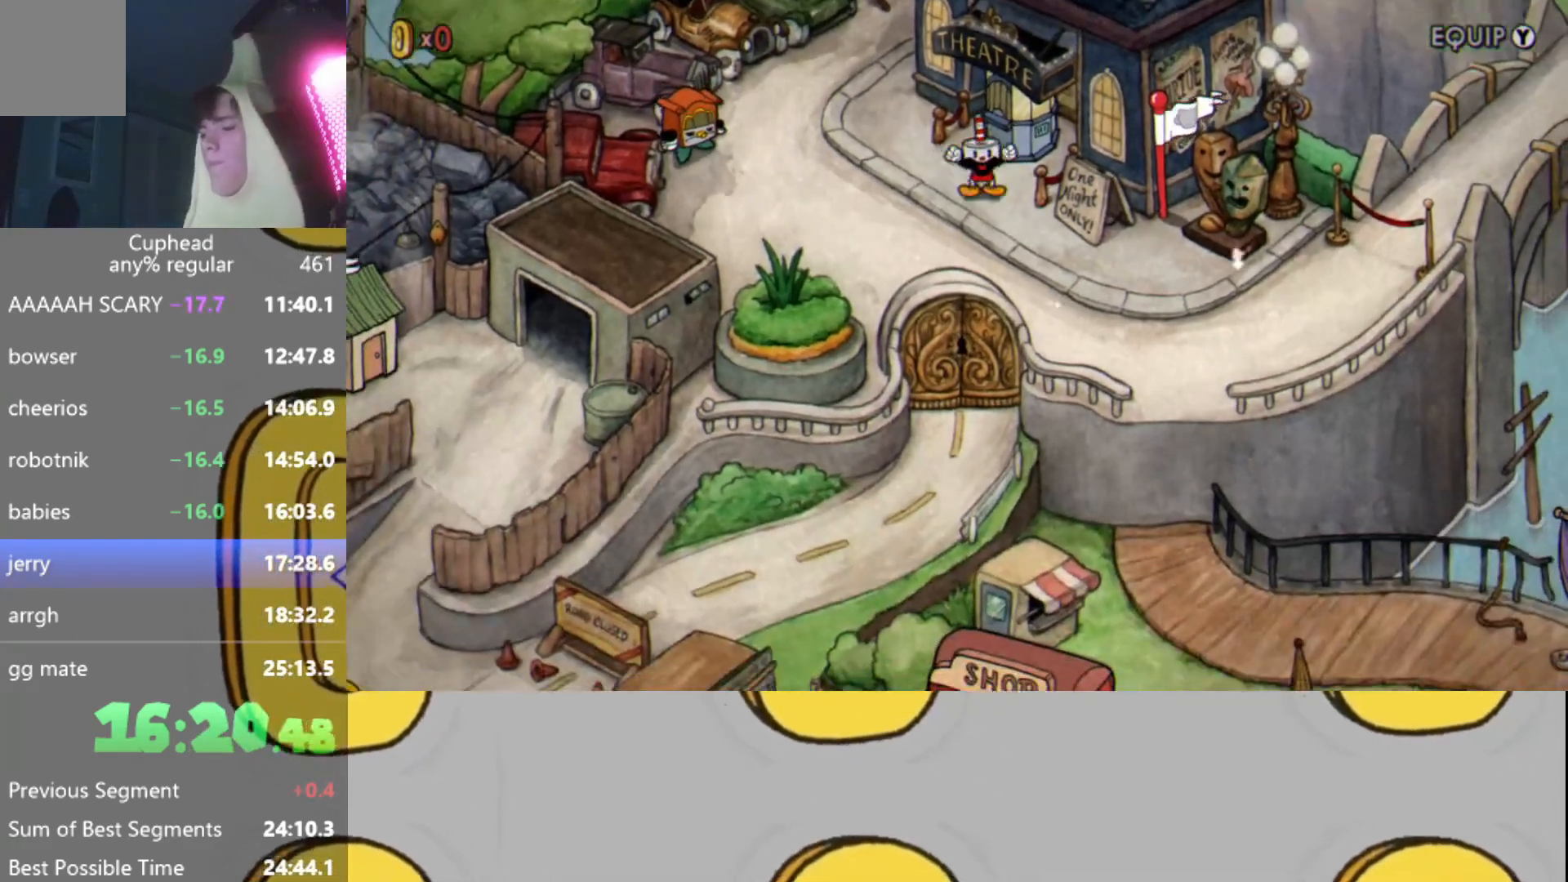
{"buttons": ["R2"], "left_stick": "center", "events": [[34, "L2", "down"], [101, "R2", "up"], [151, "L2", "up"], [234, "R2", "down"]]}
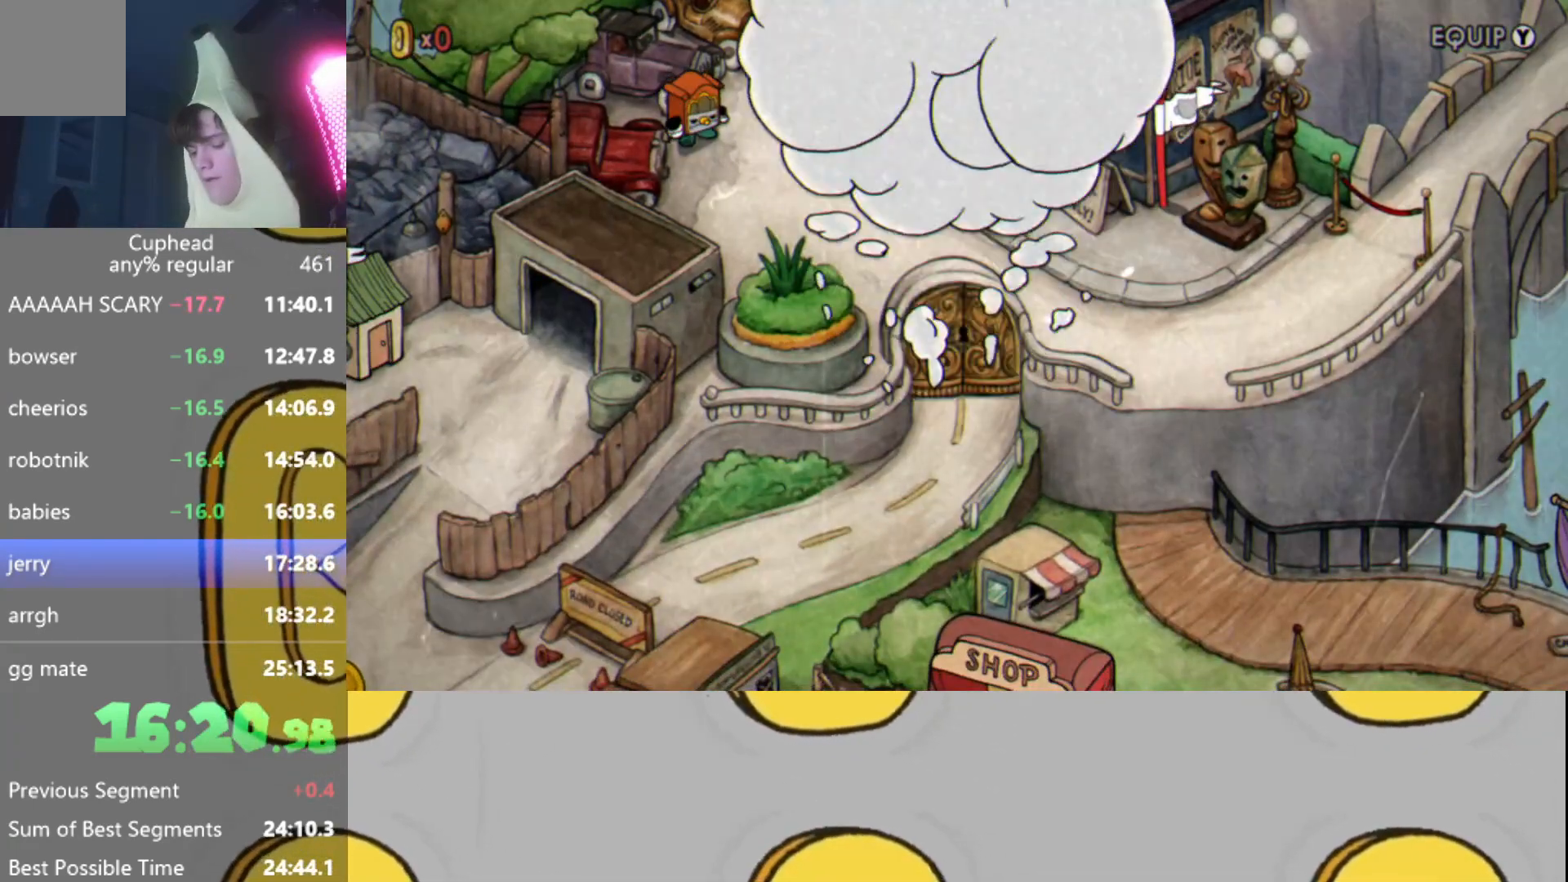
{"buttons": ["B"], "left_stick": "center", "events": [[83, "R2", "up"], [117, "A", "down"], [133, "A", "up"], [133, "B", "down"], [200, "B", "up"], [200, "X", "down"], [234, "X", "up"], [284, "A", "down"], [300, "B", "down"], [334, "A", "up"], [350, "B", "up"], [350, "X", "down"], [400, "X", "up"], [450, "A", "down"], [450, "B", "down"], [500, "A", "up"]]}
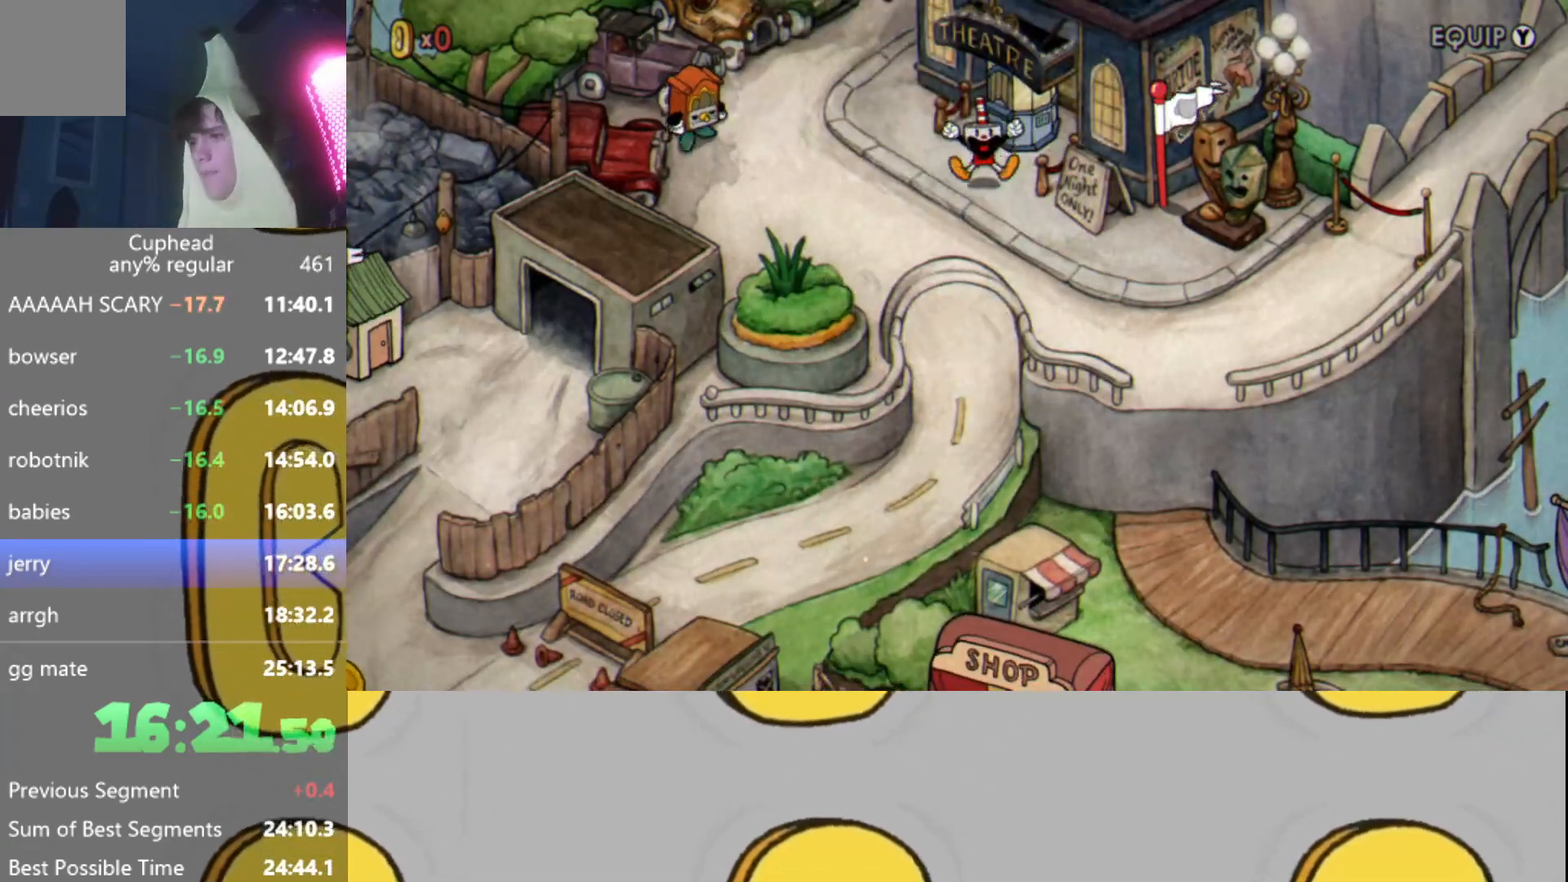
{"buttons": ["B"], "left_stick": "center", "events": [[17, "X", "down"], [34, "B", "up"], [101, "X", "up"], [267, "B", "down"], [351, "B", "up"], [351, "X", "down"], [418, "X", "up"], [451, "A", "down"], [451, "B", "down"], [501, "A", "up"]]}
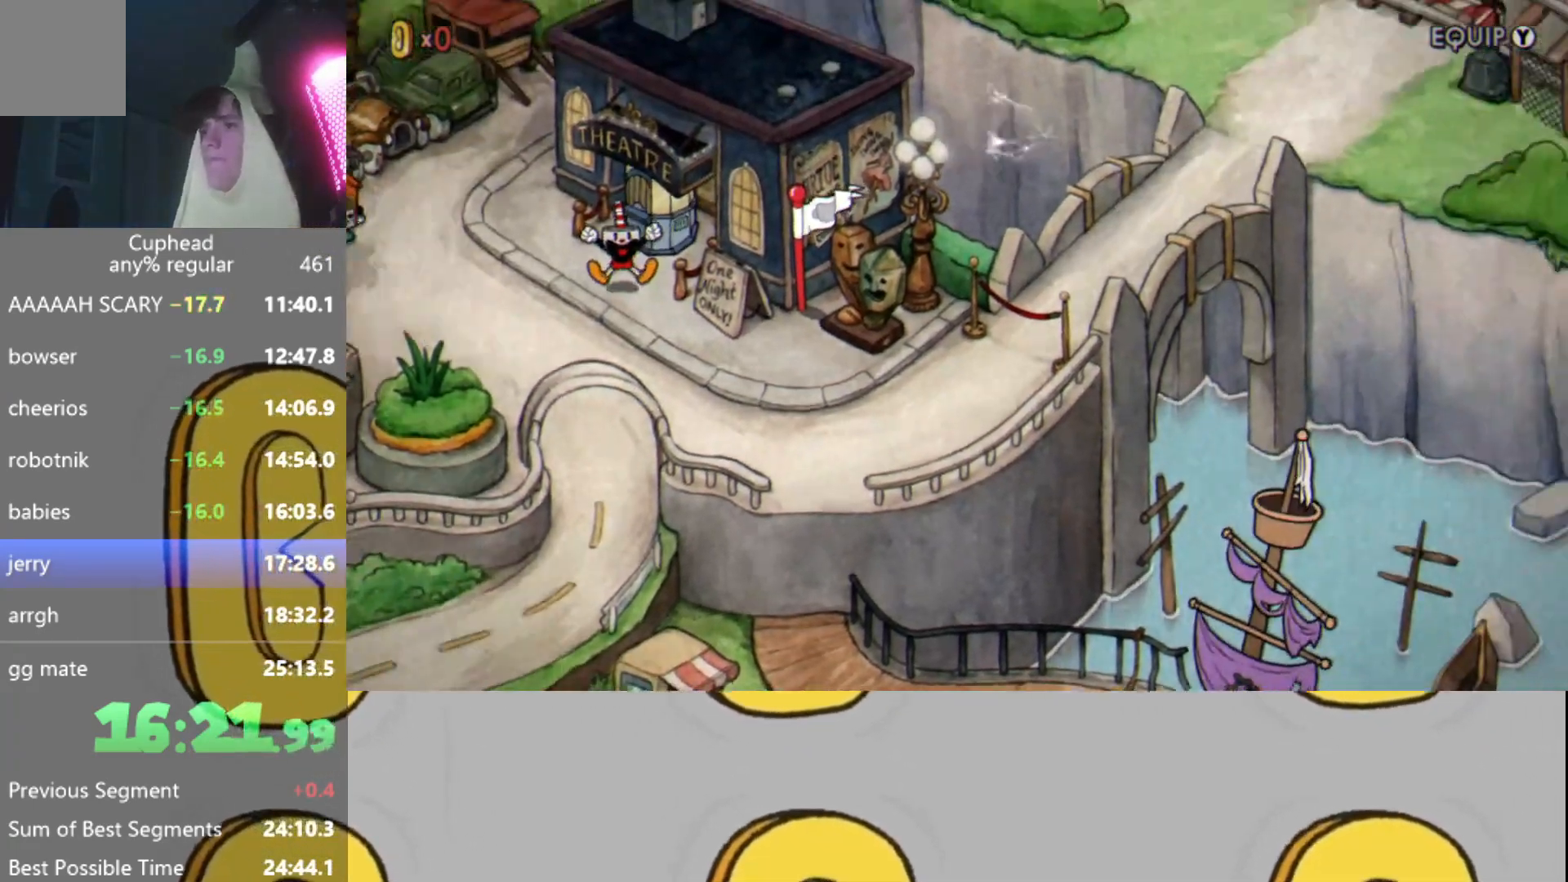
{"buttons": [], "left_stick": "center", "events": [[17, "B", "up"], [33, "X", "down"], [100, "X", "up"], [117, "B", "down"], [133, "A", "down"], [167, "A", "up"], [200, "B", "up"], [200, "X", "down"], [267, "B", "down"], [267, "X", "up"], [317, "A", "down"], [350, "A", "up"], [350, "B", "up"]]}
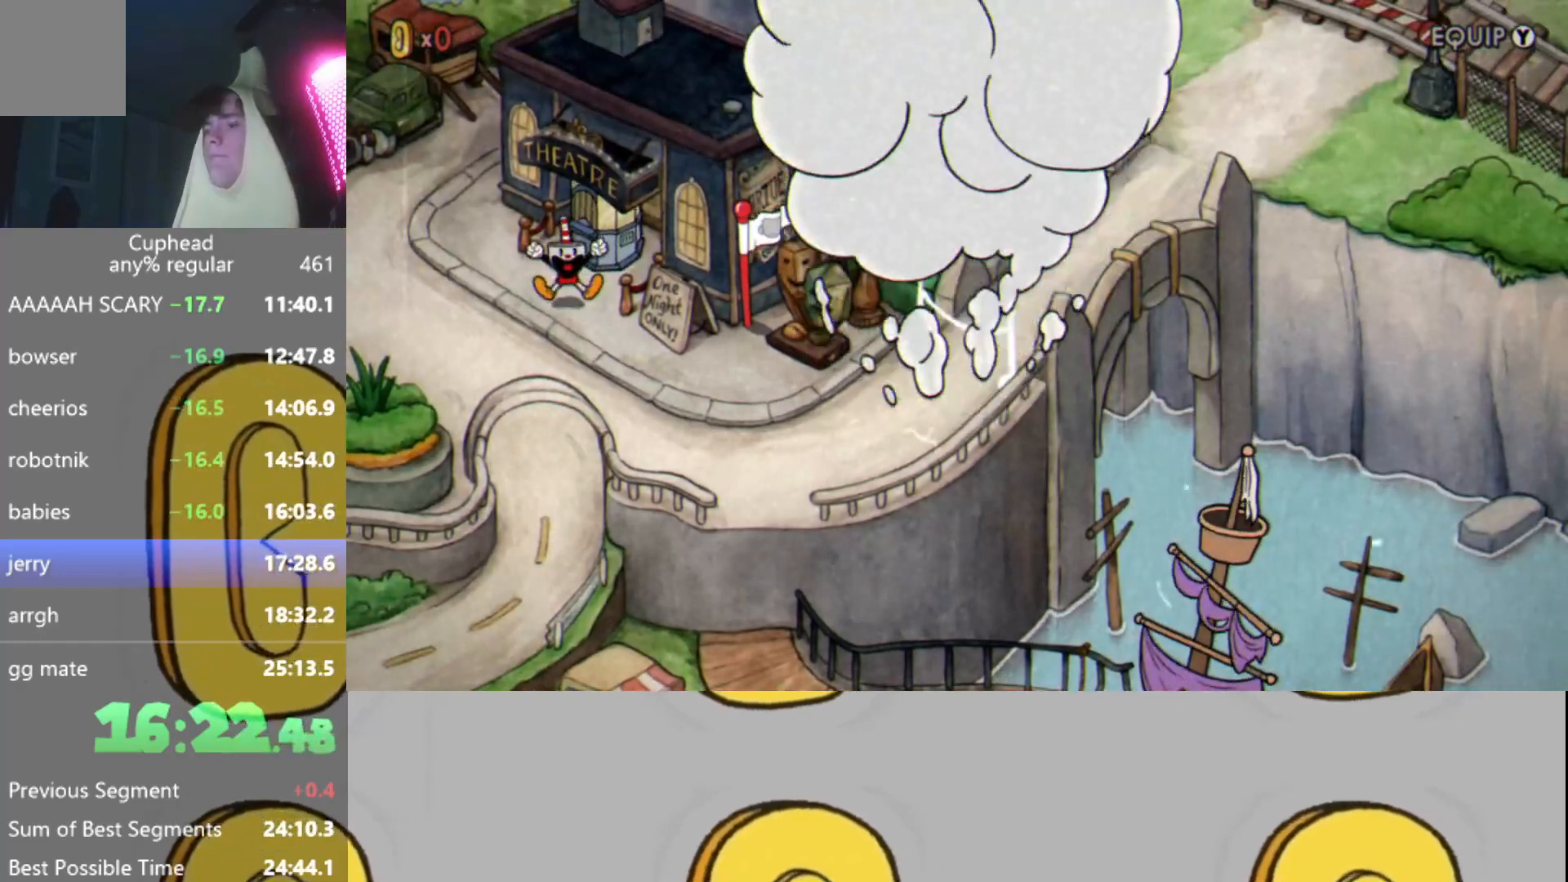
{"buttons": ["B"], "left_stick": "center", "events": [[134, "B", "down"], [201, "B", "up"], [251, "X", "down"], [301, "B", "down"], [301, "X", "up"], [334, "A", "down"], [351, "B", "up"], [401, "A", "up"], [418, "X", "down"], [468, "B", "down"], [501, "X", "up"]]}
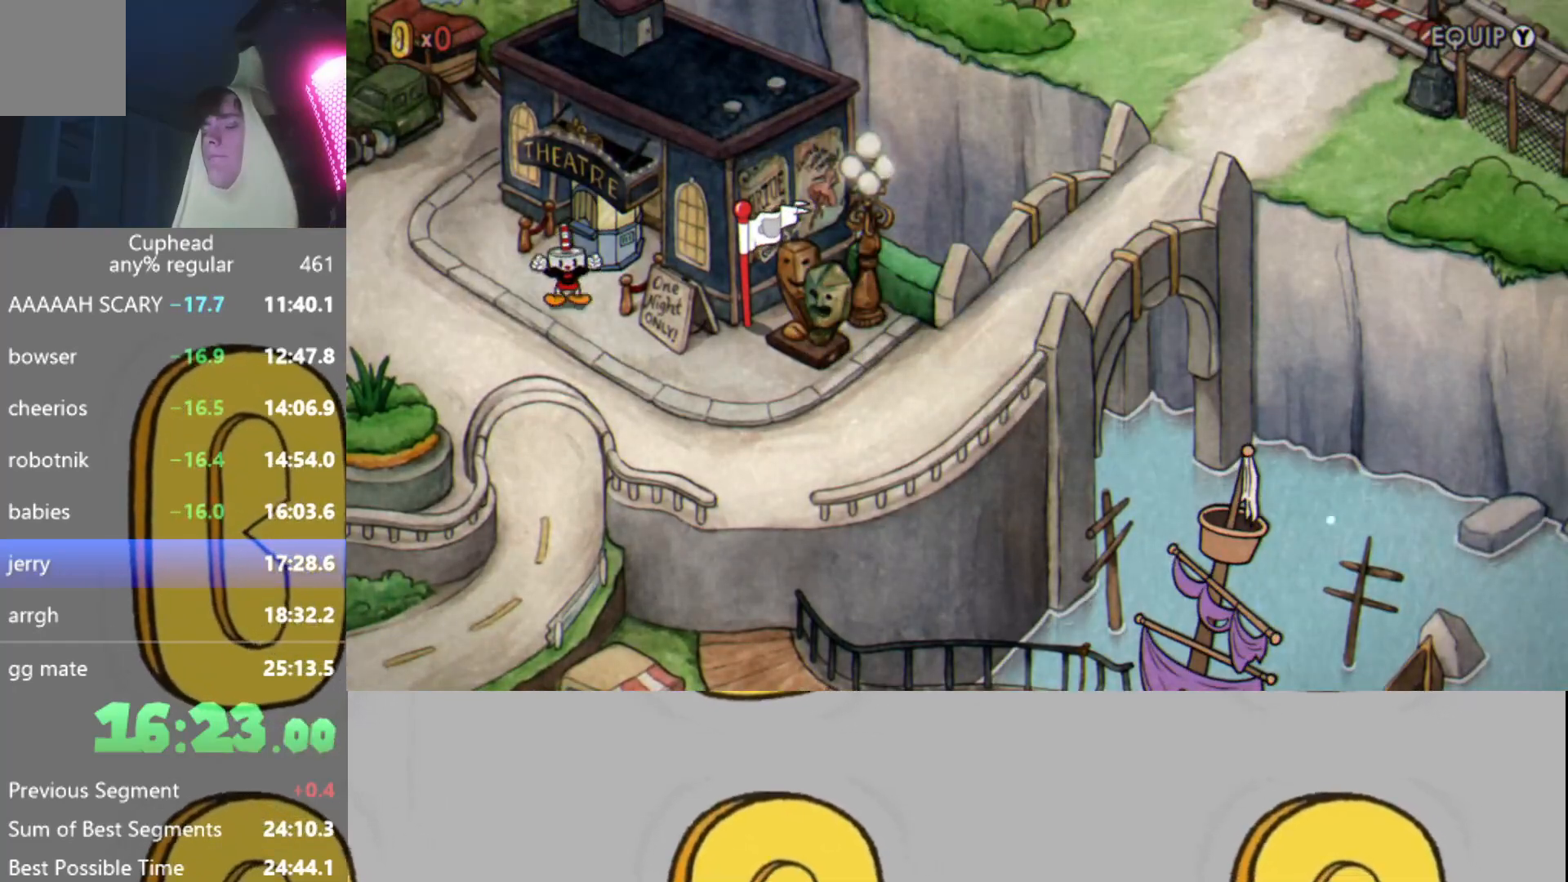
{"buttons": [], "left_stick": "center", "events": [[33, "A", "down"], [33, "B", "up"], [50, "A", "up"], [100, "X", "down"], [117, "B", "down"], [200, "B", "up"], [200, "X", "up"]]}
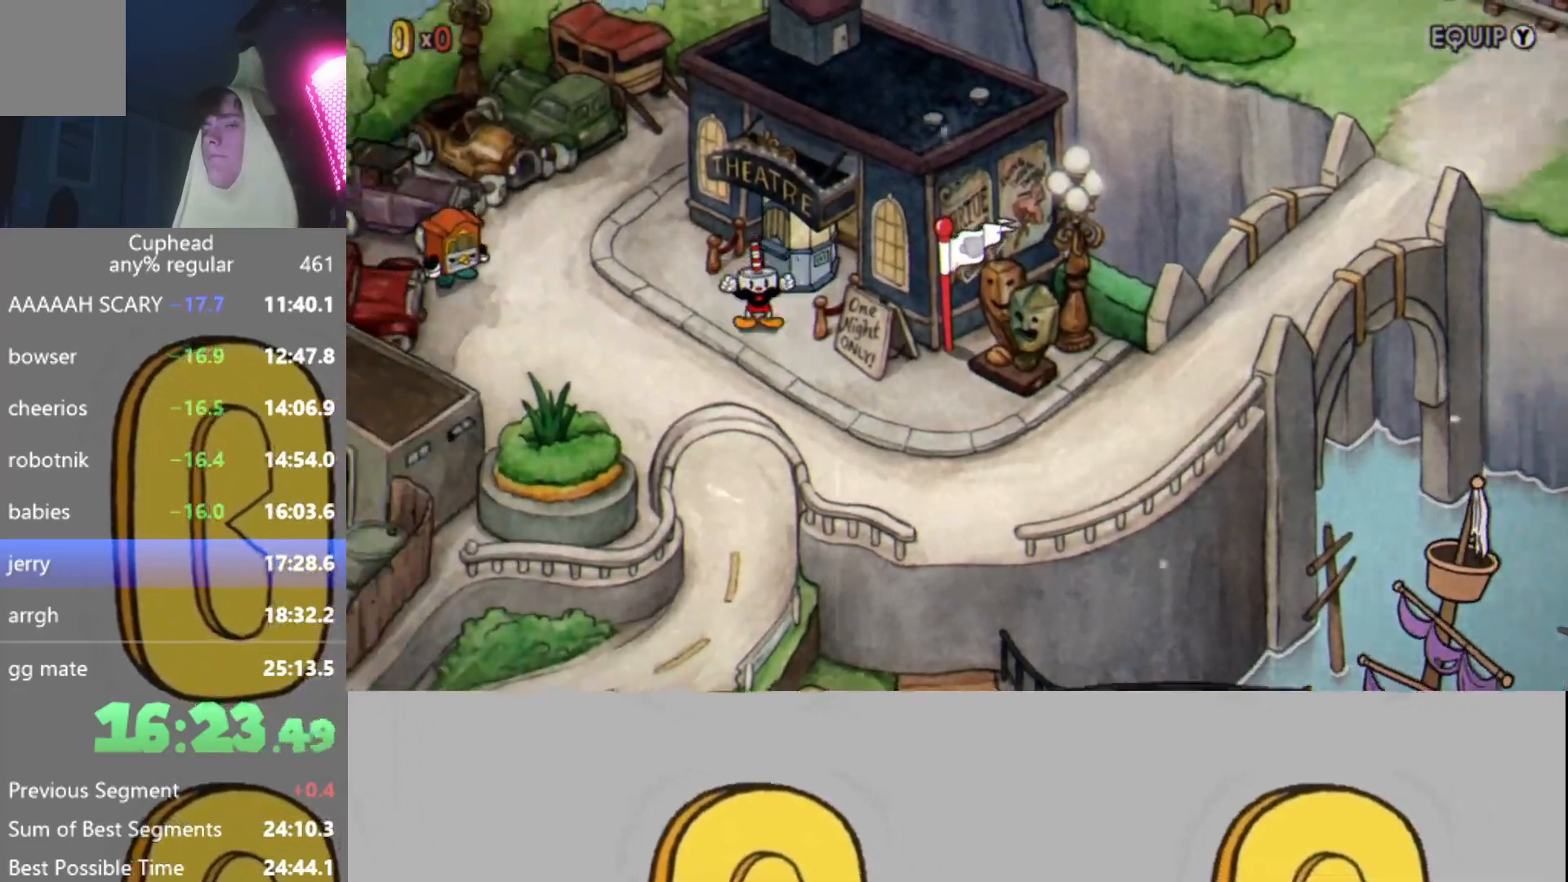
{"buttons": [], "left_stick": "center", "events": [[134, "B", "down"], [167, "B", "up"], [201, "X", "down"], [234, "X", "up"], [267, "B", "down"], [334, "B", "up"], [351, "X", "down"], [401, "X", "up"]]}
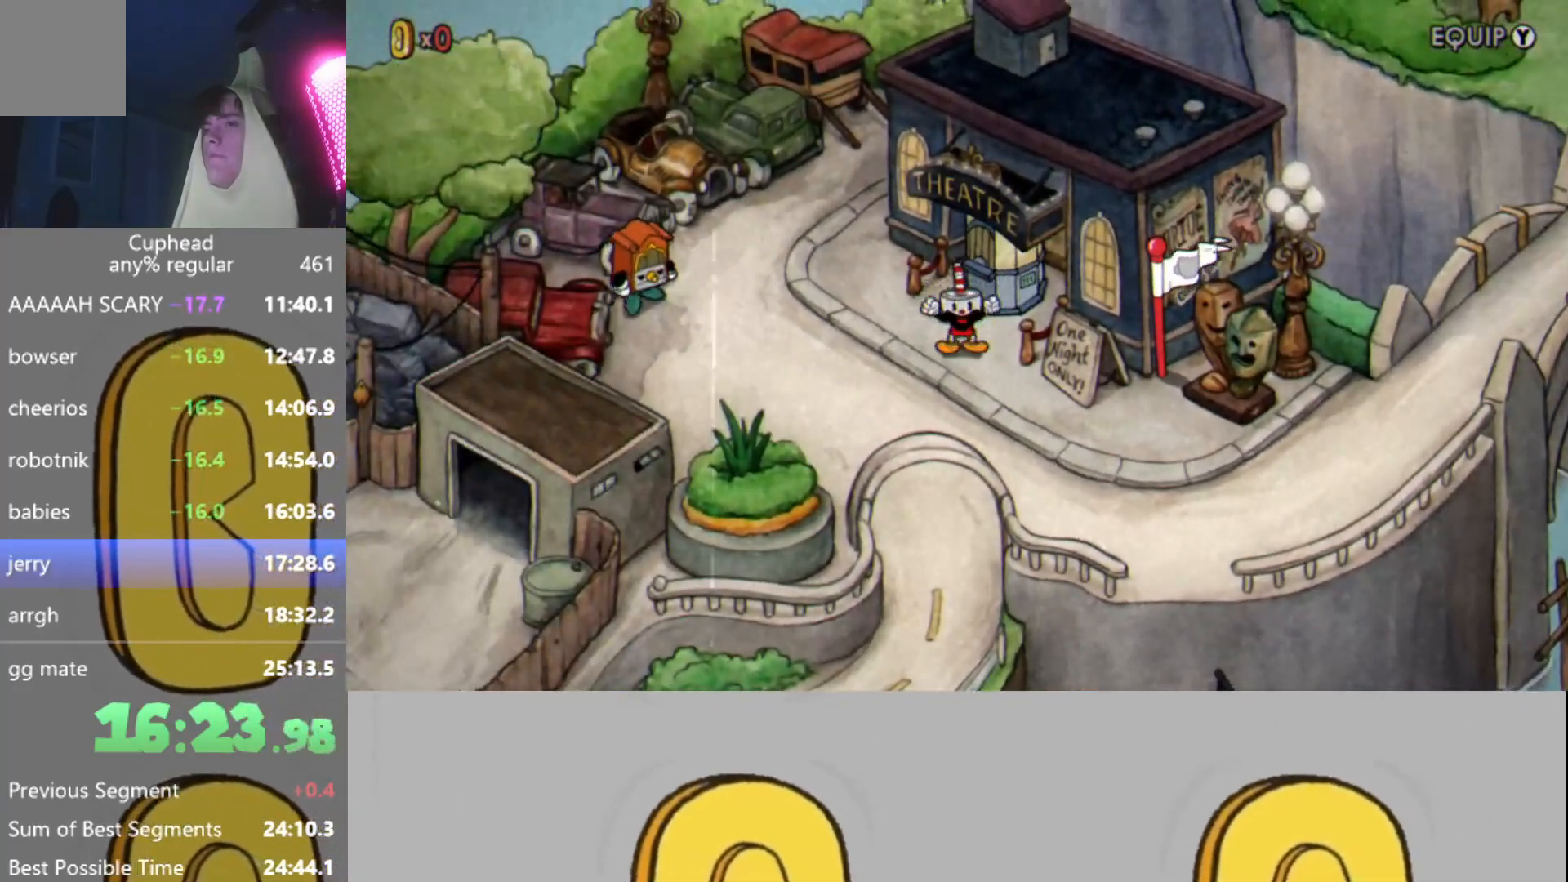
{"buttons": ["A", "B"], "left_stick": "center", "events": [[217, "X", "down"], [250, "X", "up"], [300, "B", "down"], [317, "A", "down"], [334, "A", "up"], [367, "B", "up"], [367, "X", "down"], [434, "X", "up"], [467, "A", "down"], [467, "B", "down"]]}
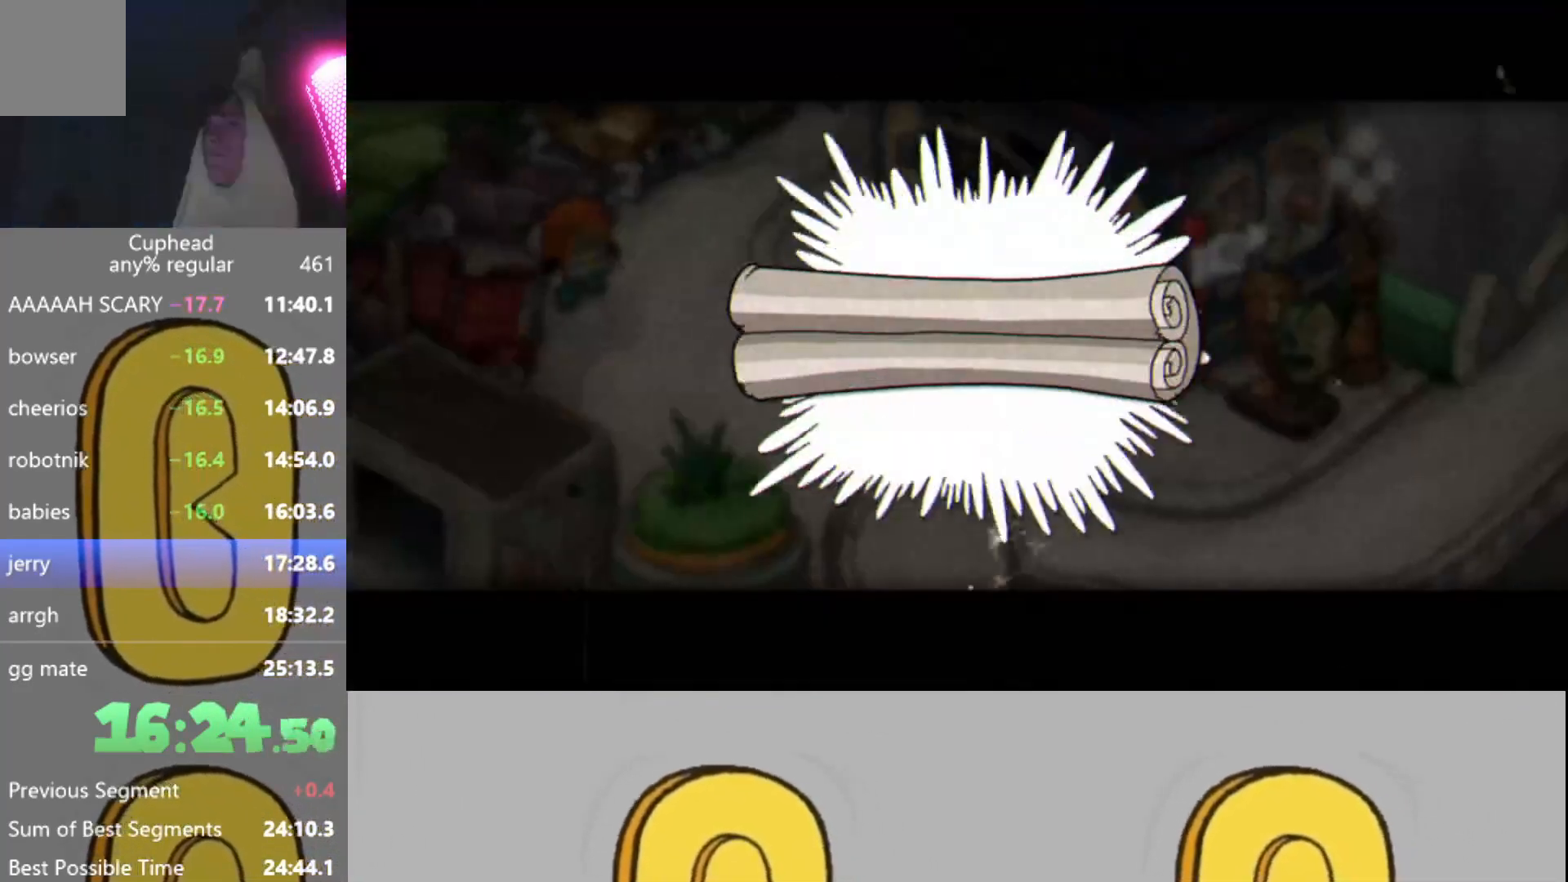
{"buttons": ["B"], "left_stick": "center", "events": [[17, "A", "up"], [51, "B", "up"], [67, "X", "down"], [134, "X", "up"], [151, "A", "down"], [151, "B", "down"], [201, "A", "up"], [217, "B", "up"], [234, "X", "down"], [317, "B", "down"], [317, "X", "up"], [334, "A", "down"], [367, "A", "up"], [367, "B", "up"], [434, "X", "down"], [468, "B", "down"], [468, "X", "up"]]}
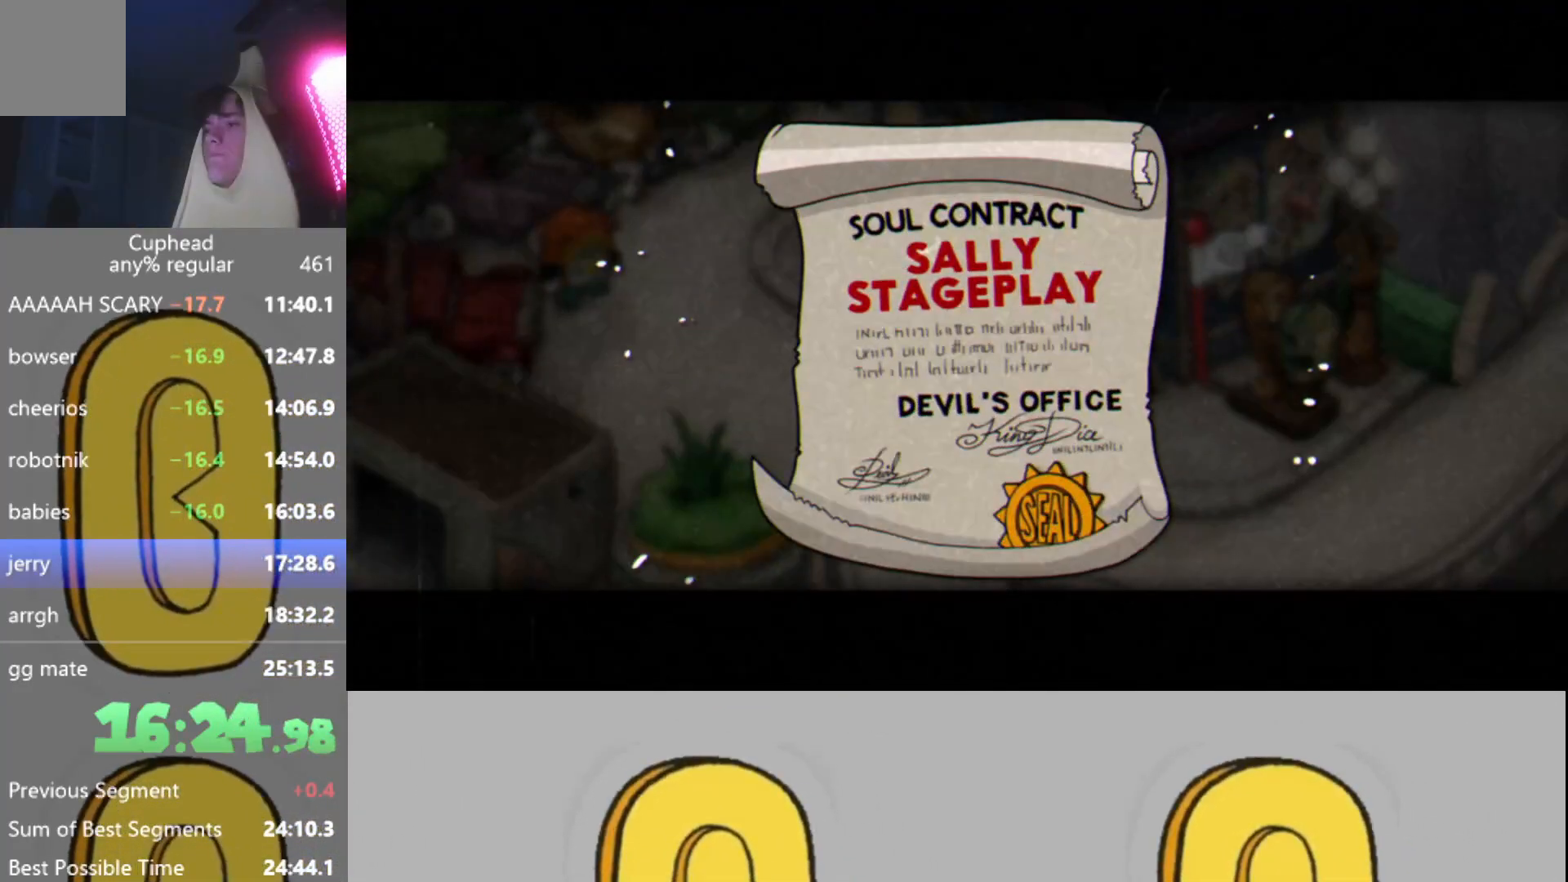
{"buttons": ["B", "X"], "left_stick": "center", "events": [[34, "A", "down"], [67, "A", "up"], [67, "B", "up"], [134, "X", "down"], [150, "B", "down"], [167, "X", "up"], [200, "A", "down"], [234, "B", "up"], [251, "A", "up"], [284, "X", "down"], [334, "B", "down"], [351, "X", "up"], [384, "A", "down"], [401, "B", "up"], [434, "A", "up"], [467, "X", "down"], [484, "B", "down"]]}
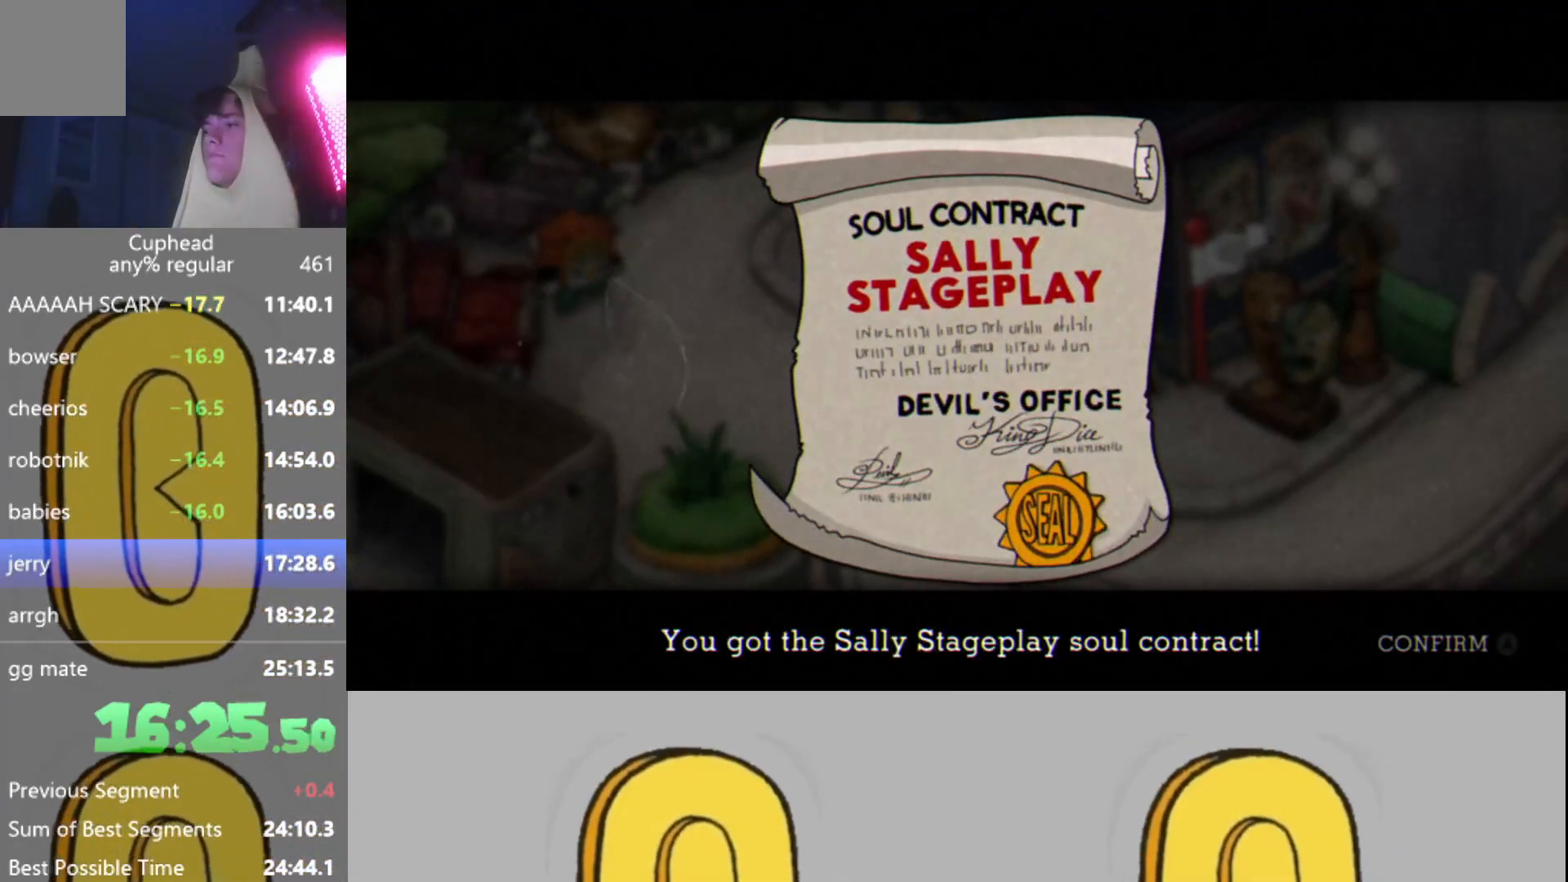
{"buttons": [], "left_stick": "center", "events": [[33, "X", "up"], [50, "A", "down"], [50, "B", "up"], [100, "A", "up"], [133, "X", "down"], [150, "B", "down"], [183, "X", "up"], [200, "B", "up"], [233, "A", "down"], [267, "A", "up"], [267, "B", "down"], [267, "X", "down"], [350, "B", "up"], [350, "X", "up"]]}
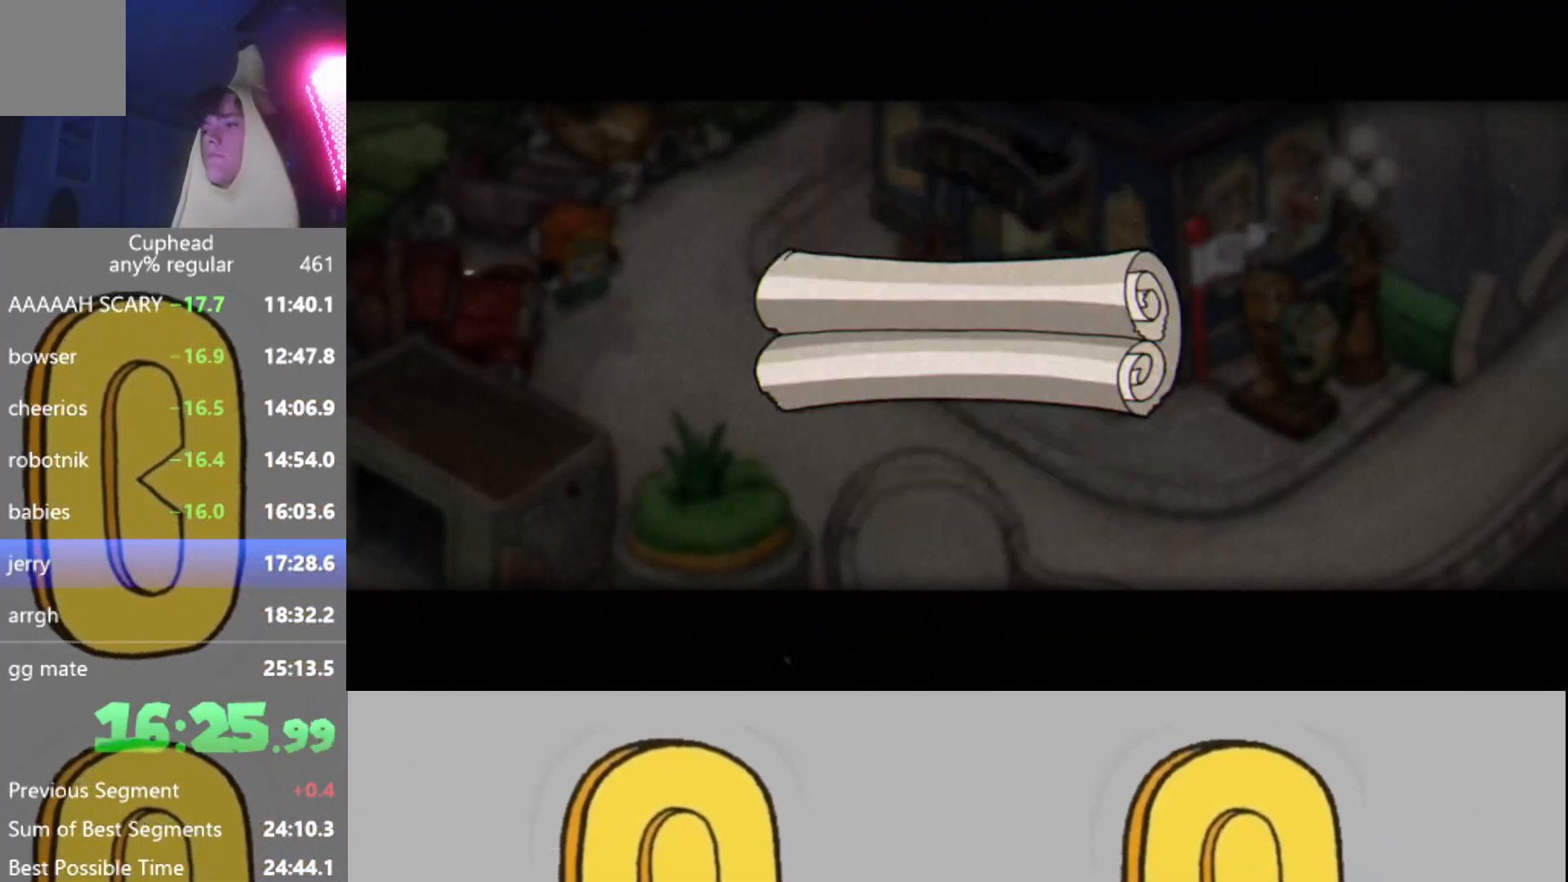
{"buttons": [], "left_stick": "center", "events": []}
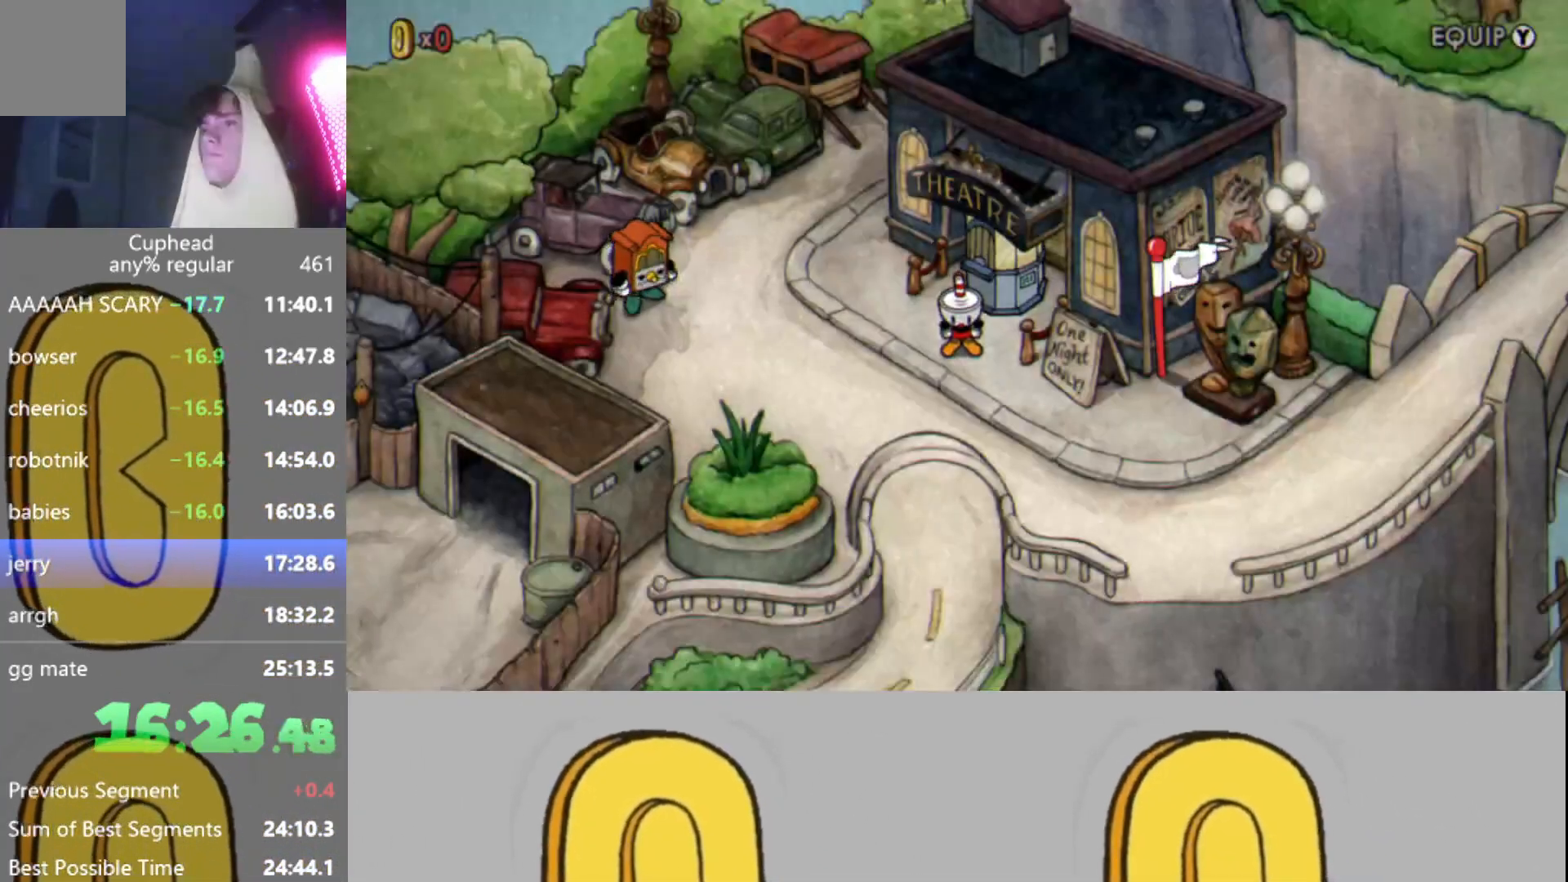
{"buttons": [], "left_stick": "down", "events": [[183, "left_stick", "down"]]}
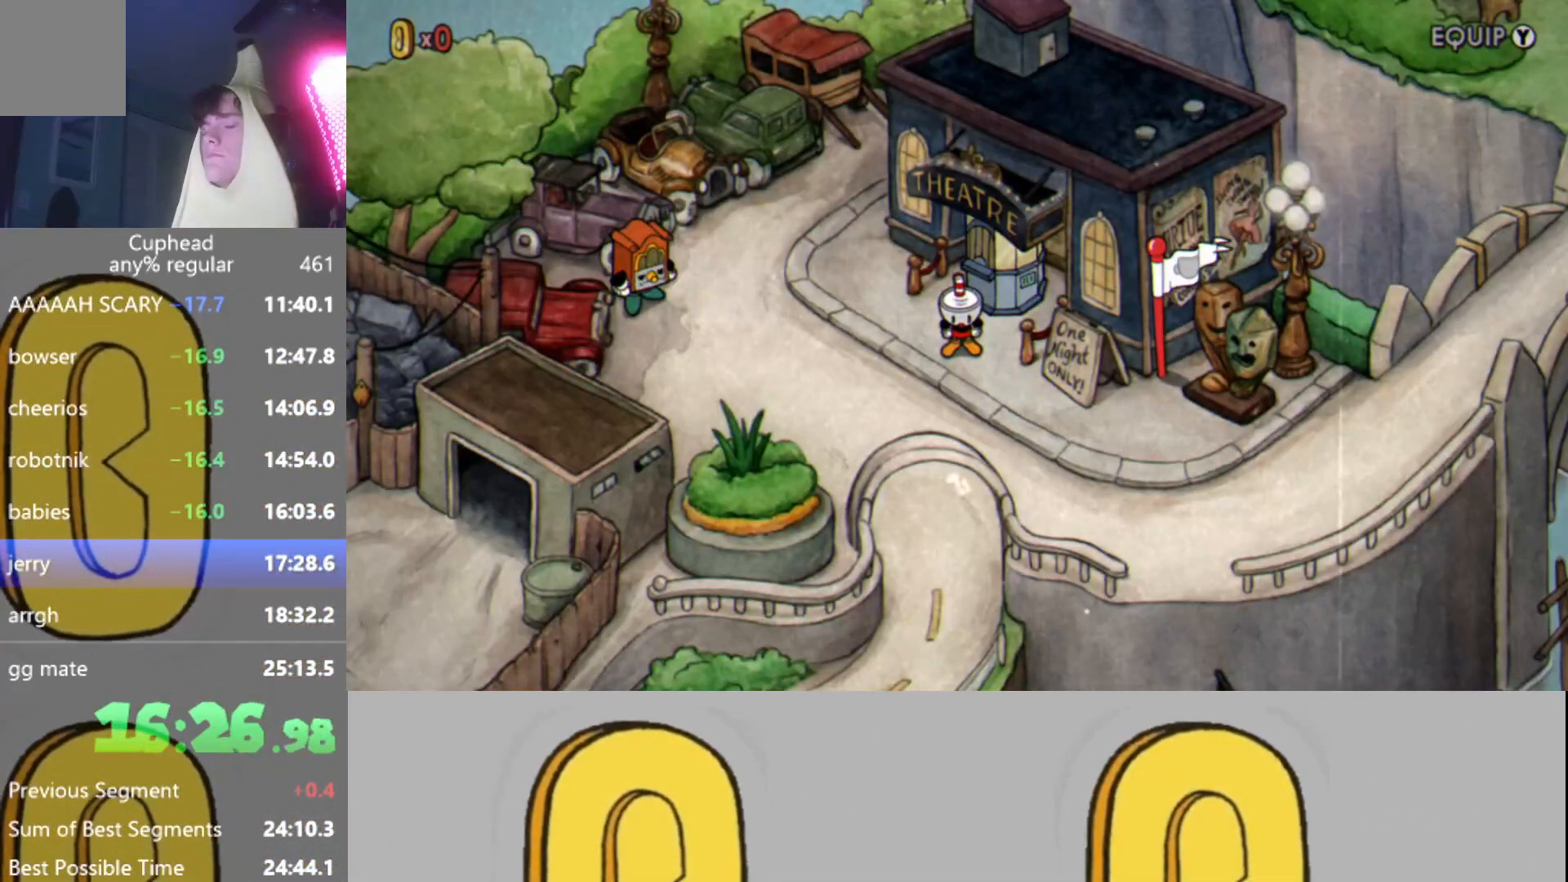
{"buttons": [], "left_stick": "down", "events": []}
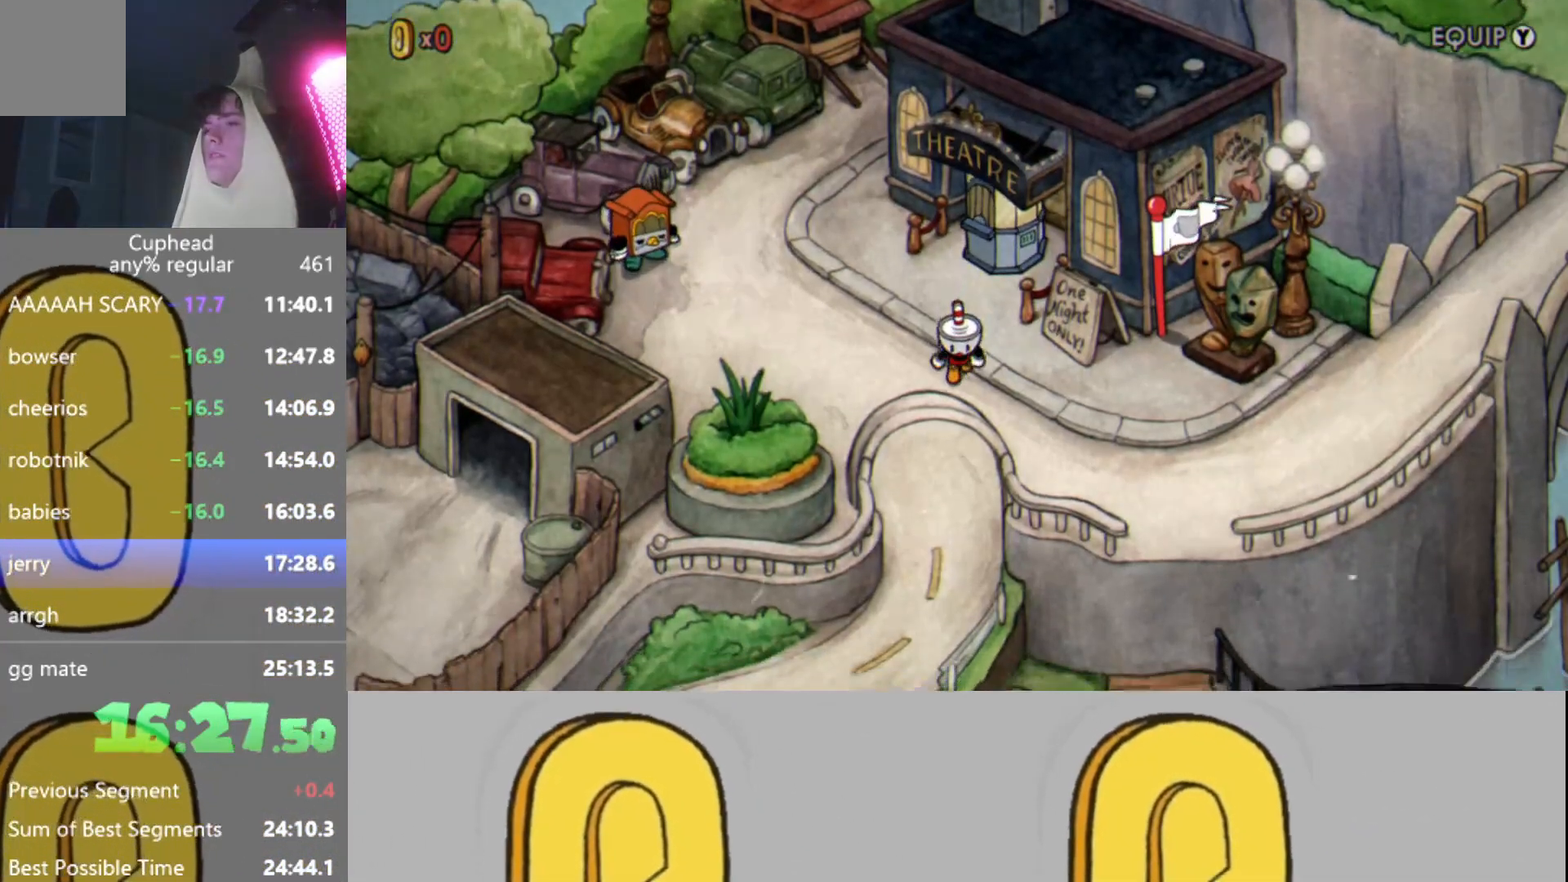
{"buttons": [], "left_stick": "down", "events": []}
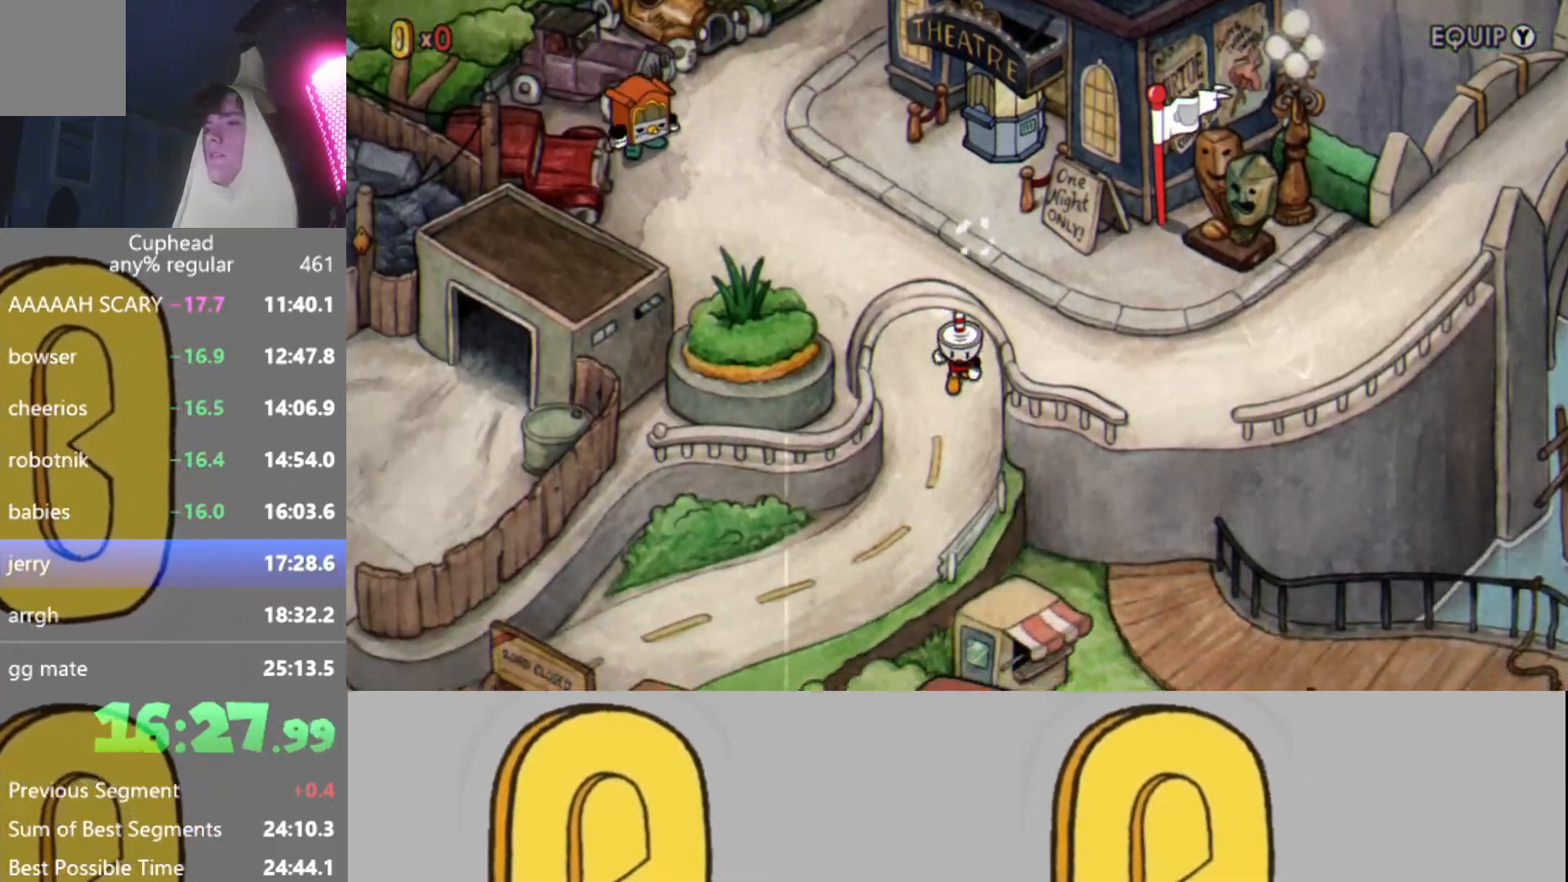
{"buttons": [], "left_stick": "down", "events": []}
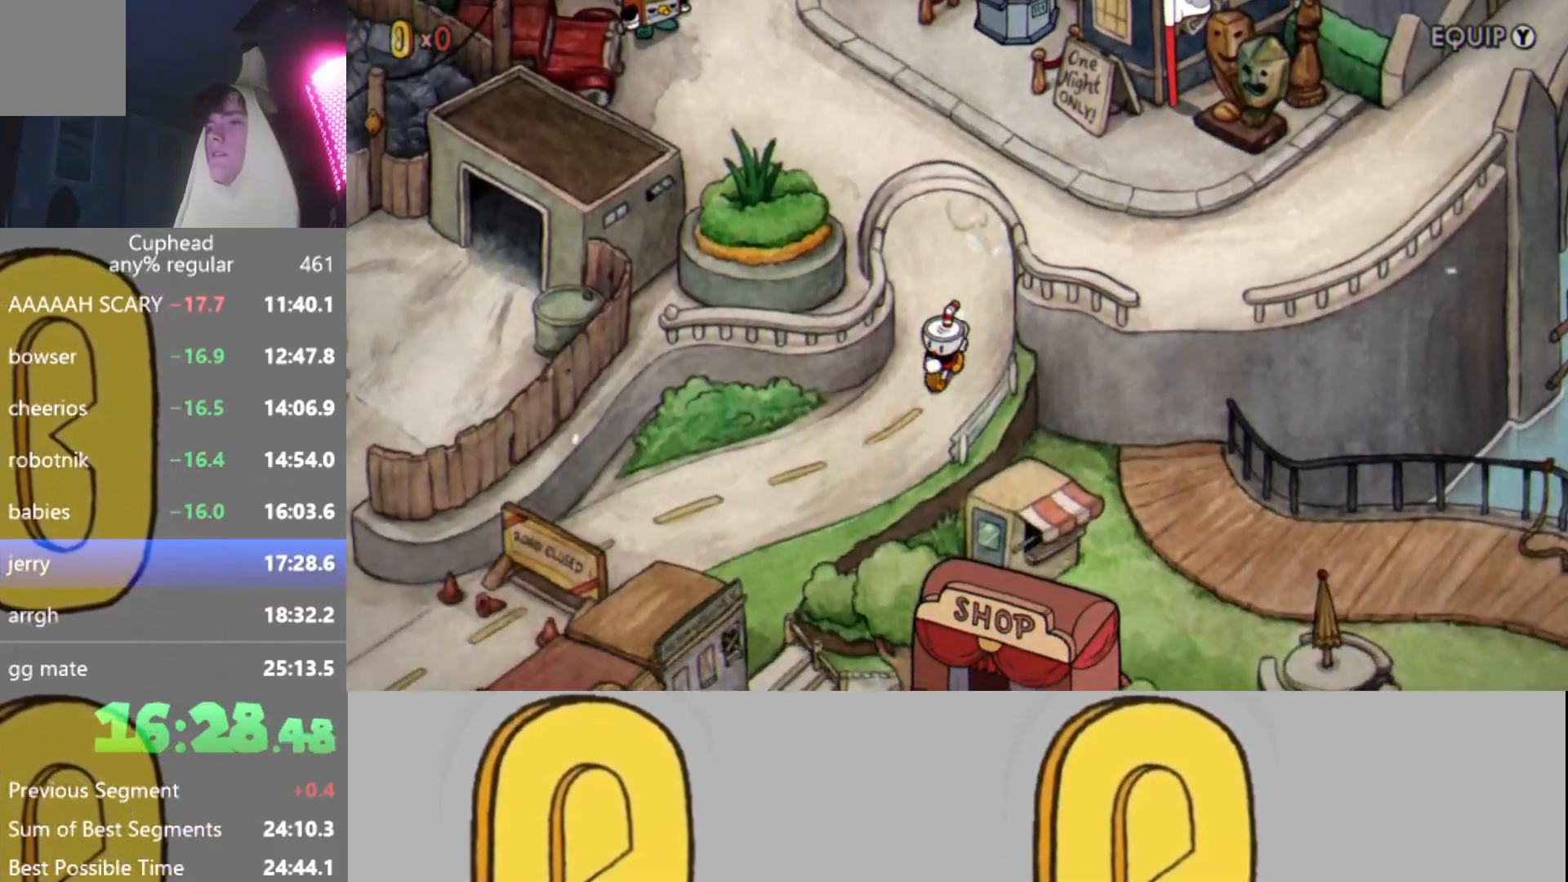
{"buttons": [], "left_stick": "down", "events": []}
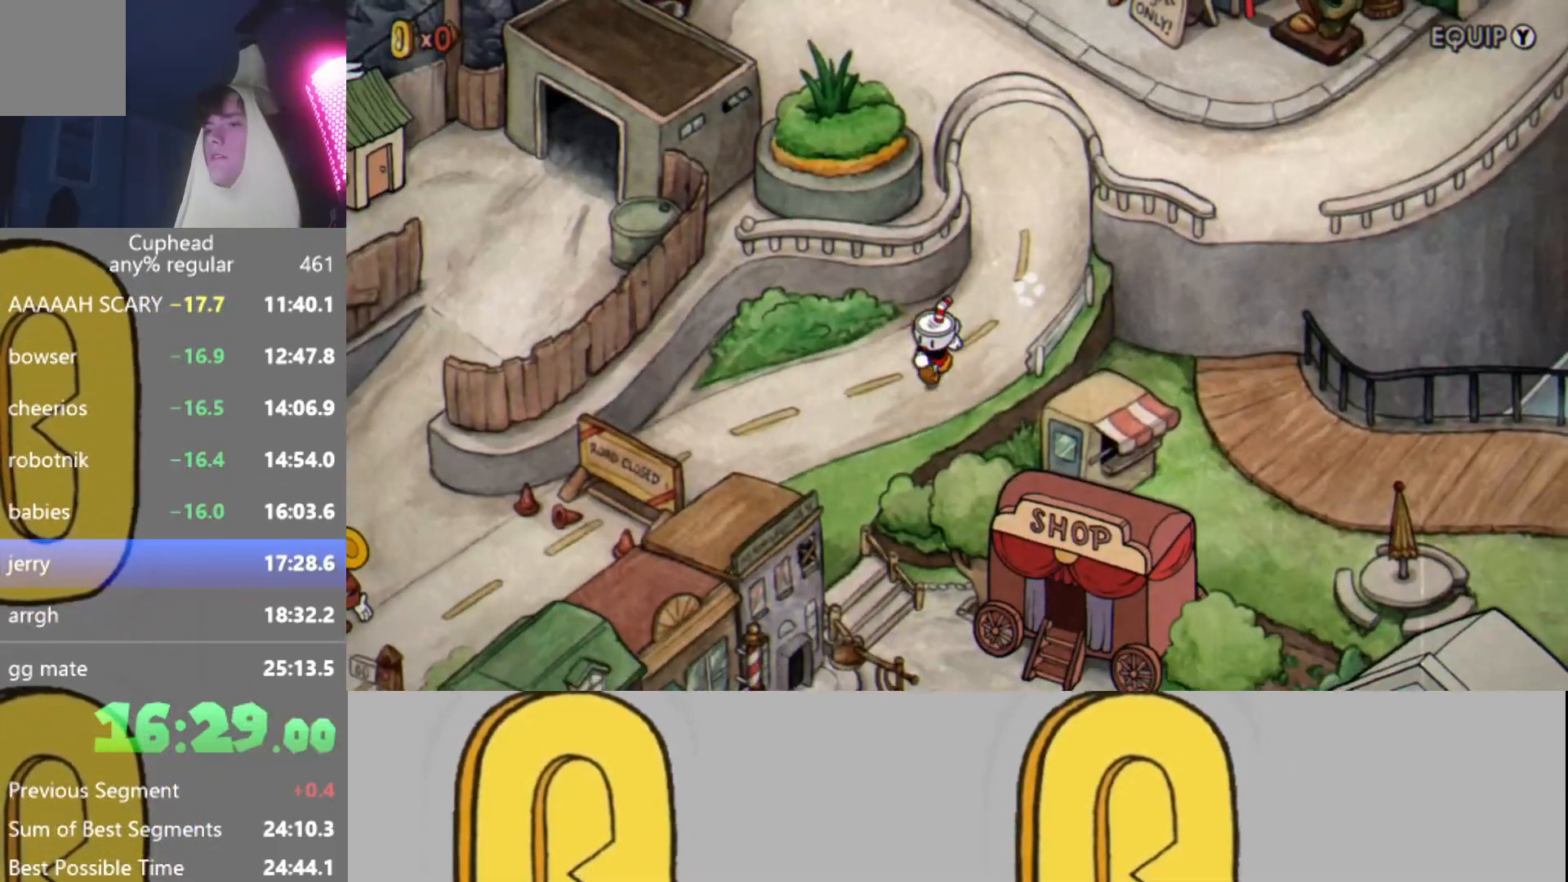
{"buttons": [], "left_stick": "down", "events": []}
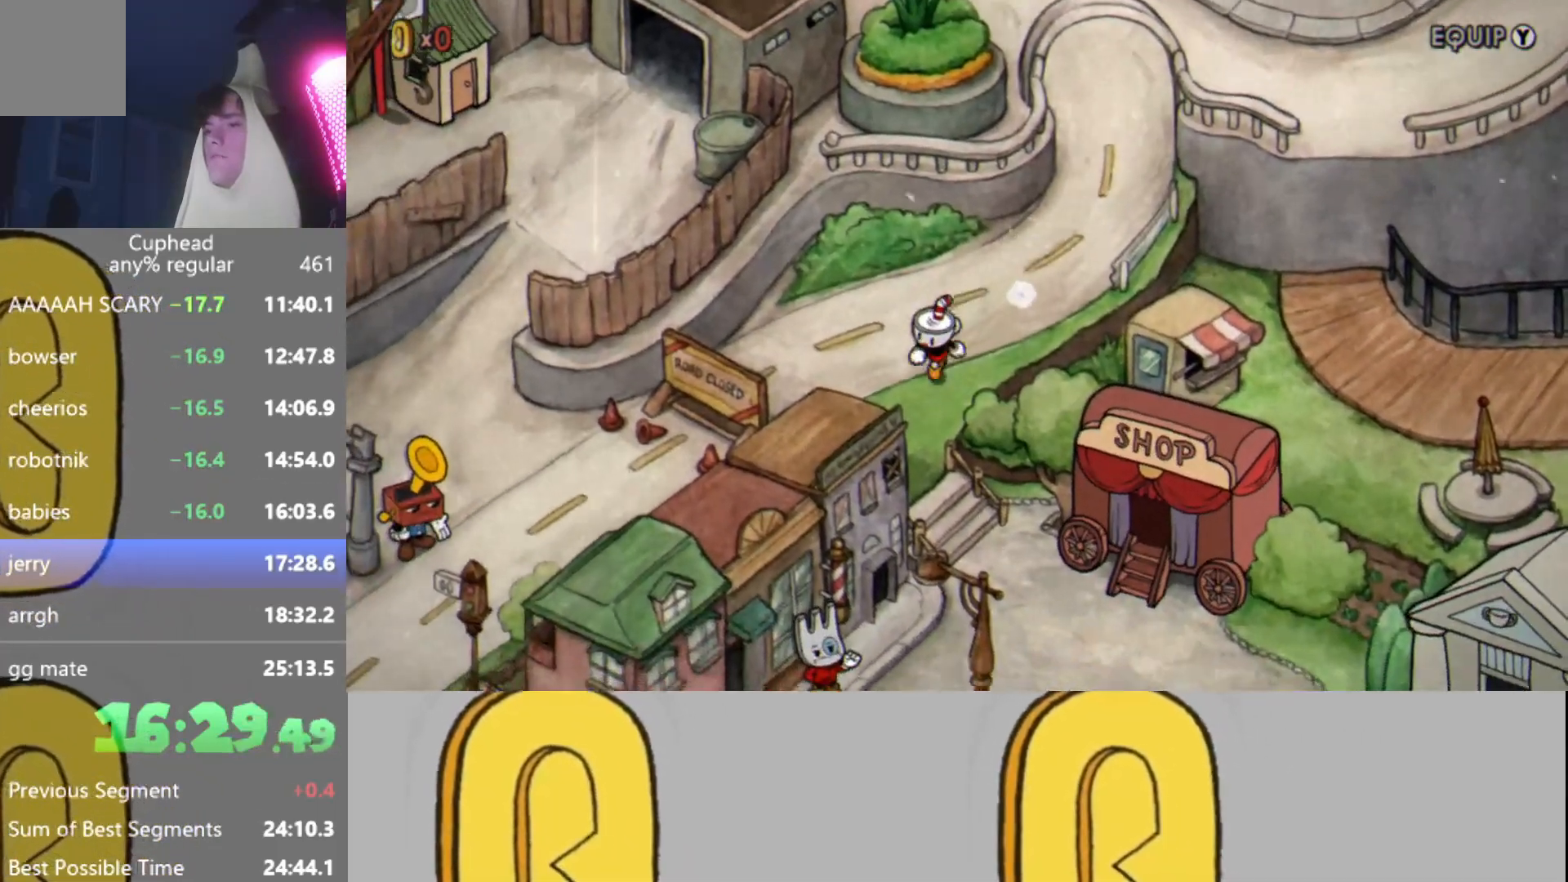
{"buttons": [], "left_stick": "down", "events": []}
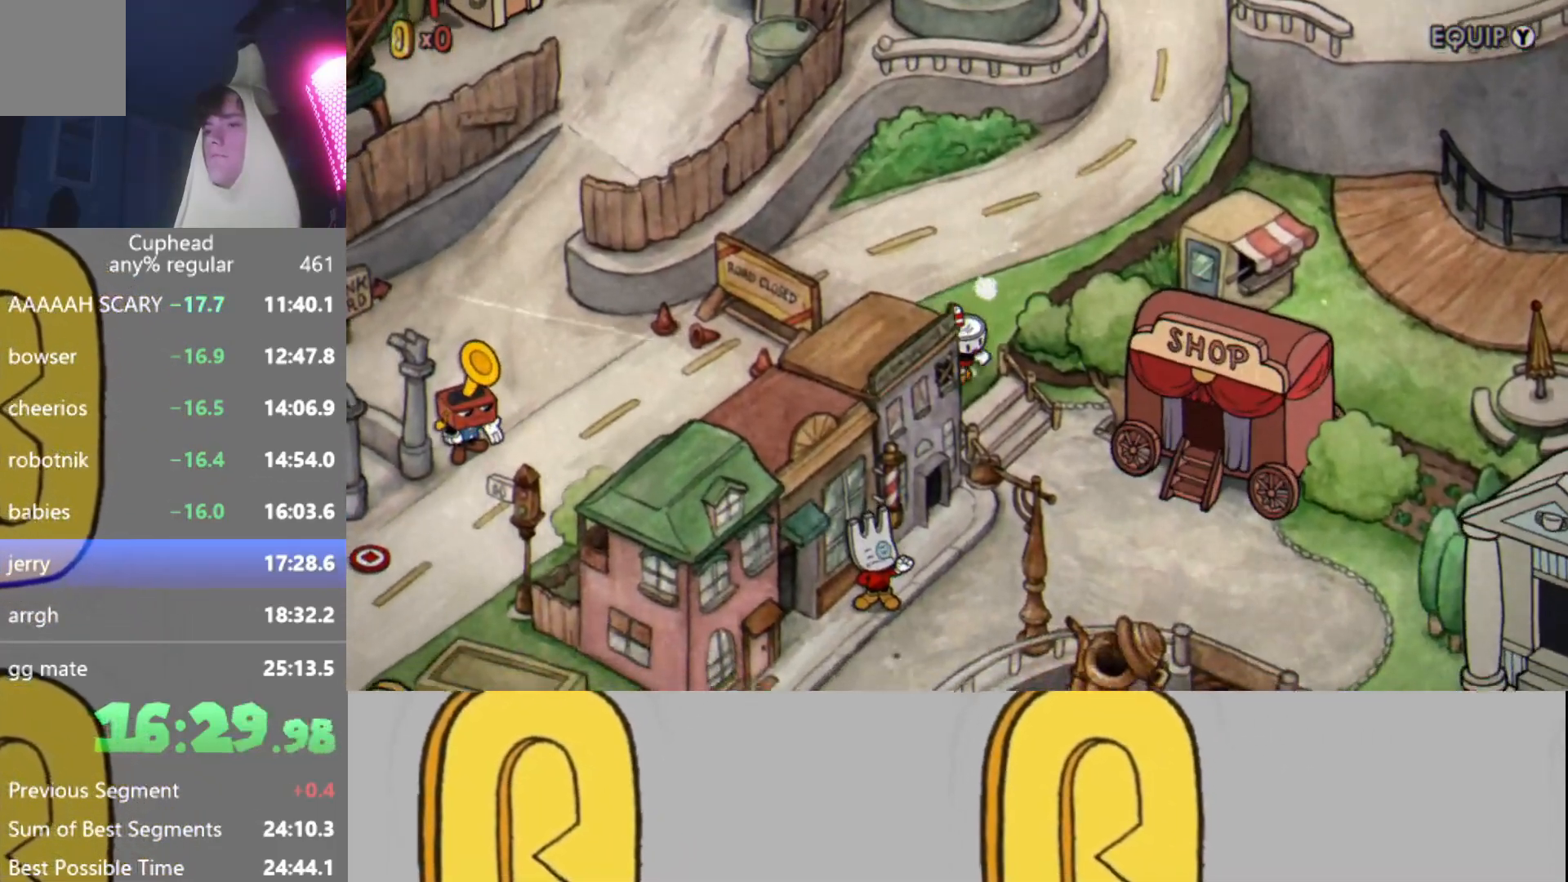
{"buttons": [], "left_stick": "down", "events": []}
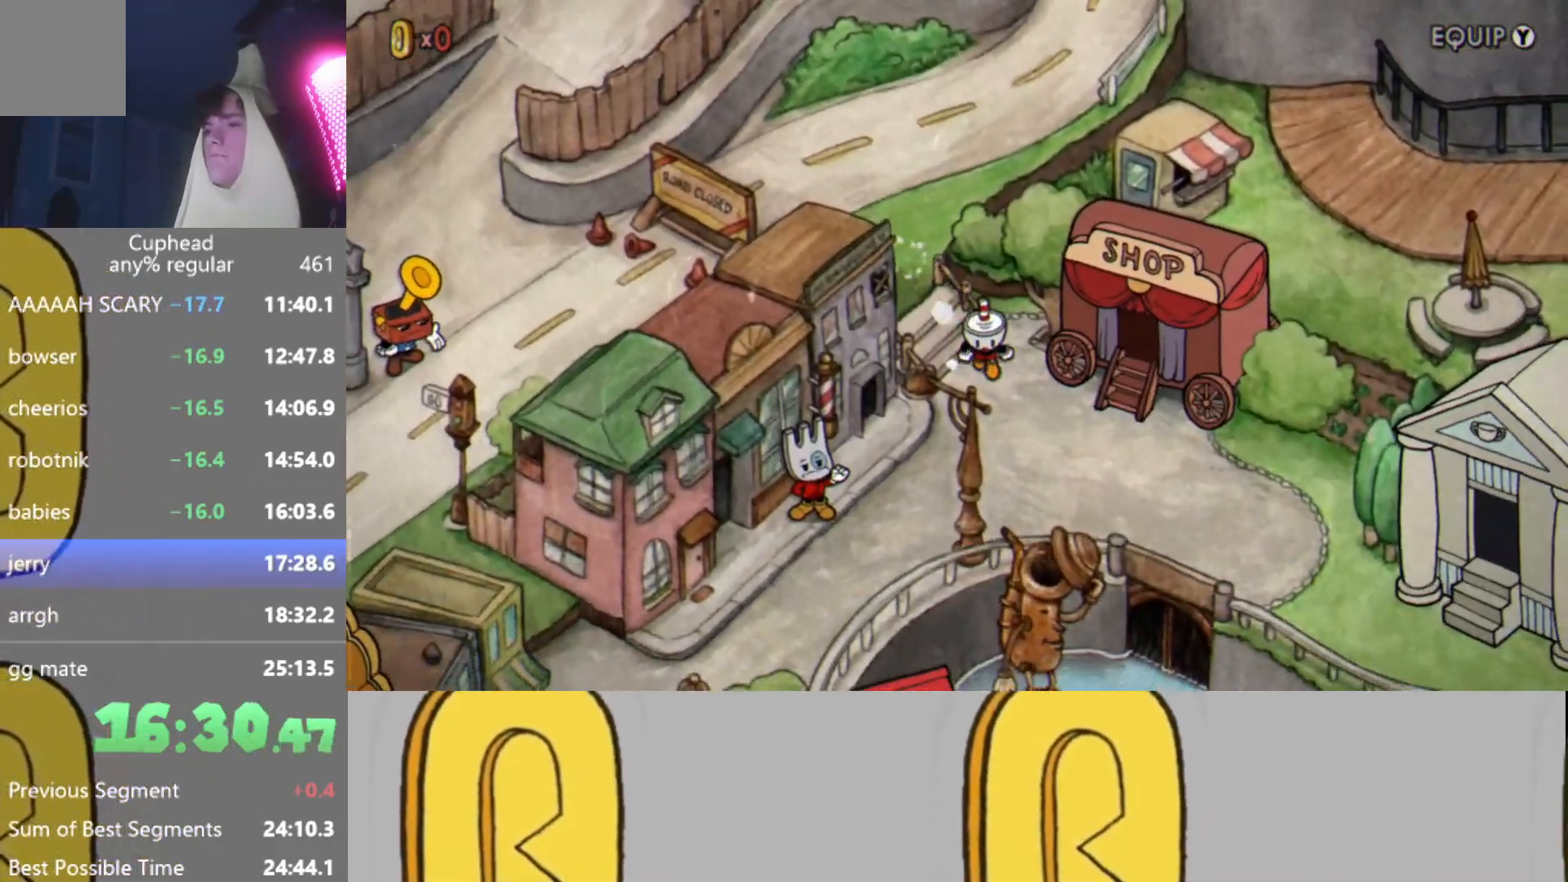
{"buttons": [], "left_stick": "down", "events": []}
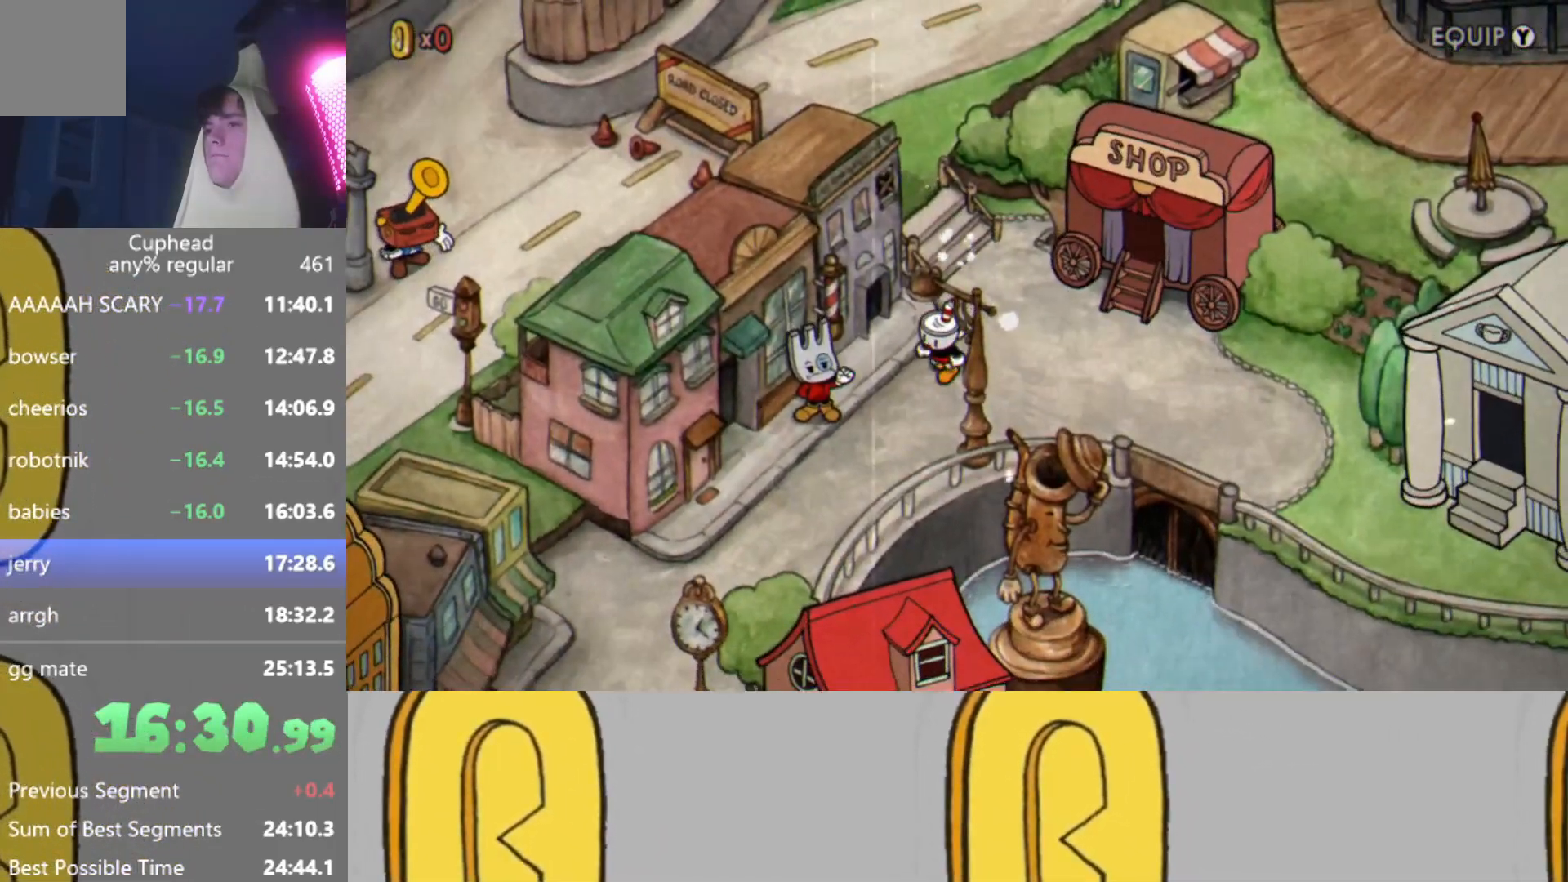
{"buttons": [], "left_stick": "down", "events": []}
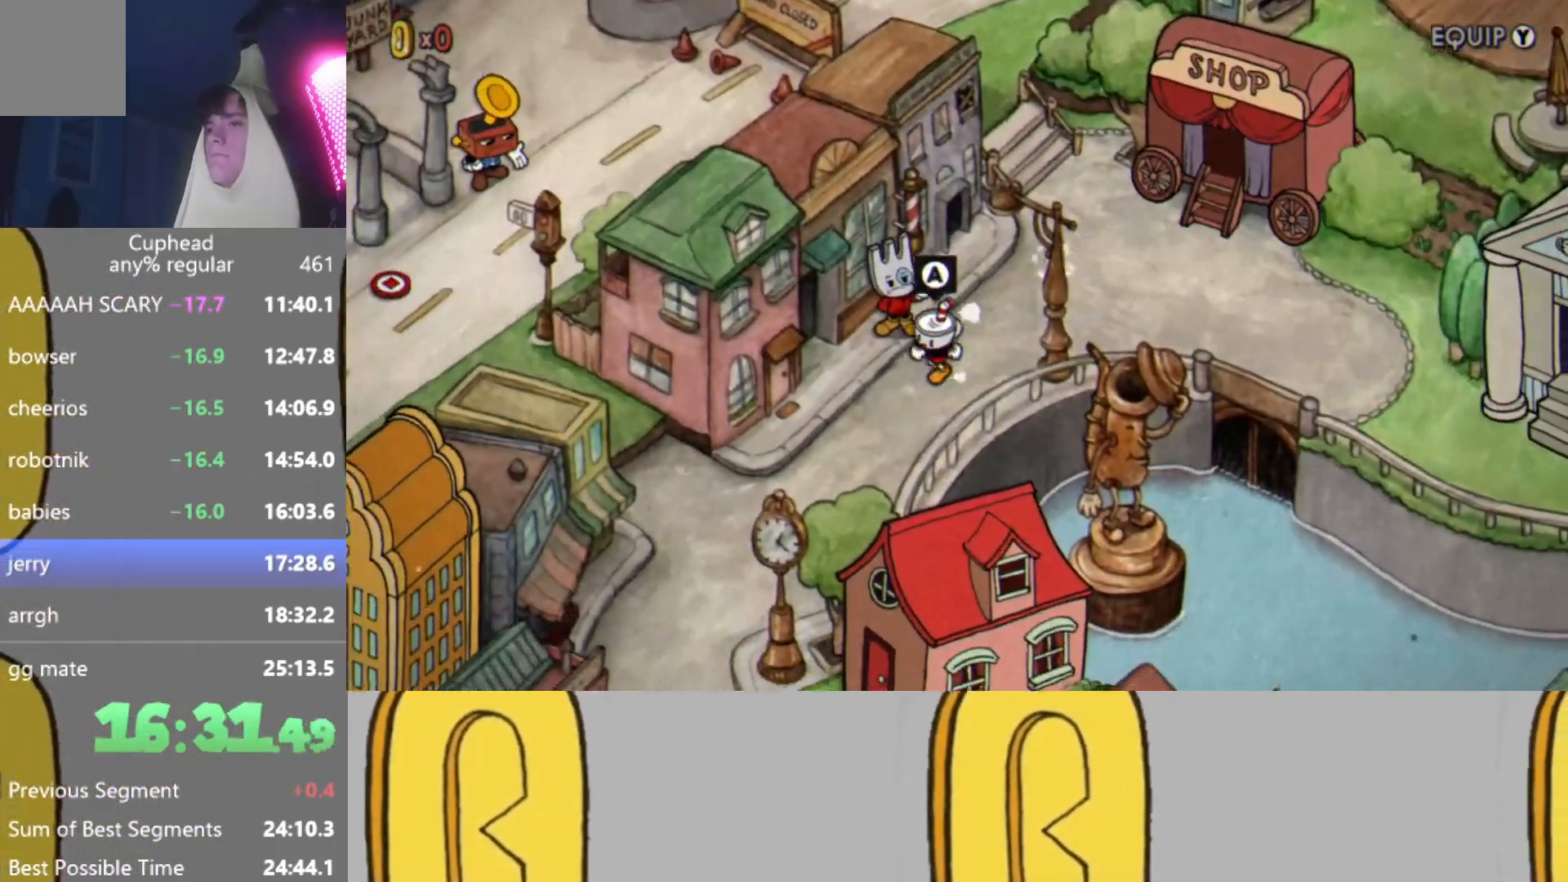
{"buttons": [], "left_stick": "down", "events": []}